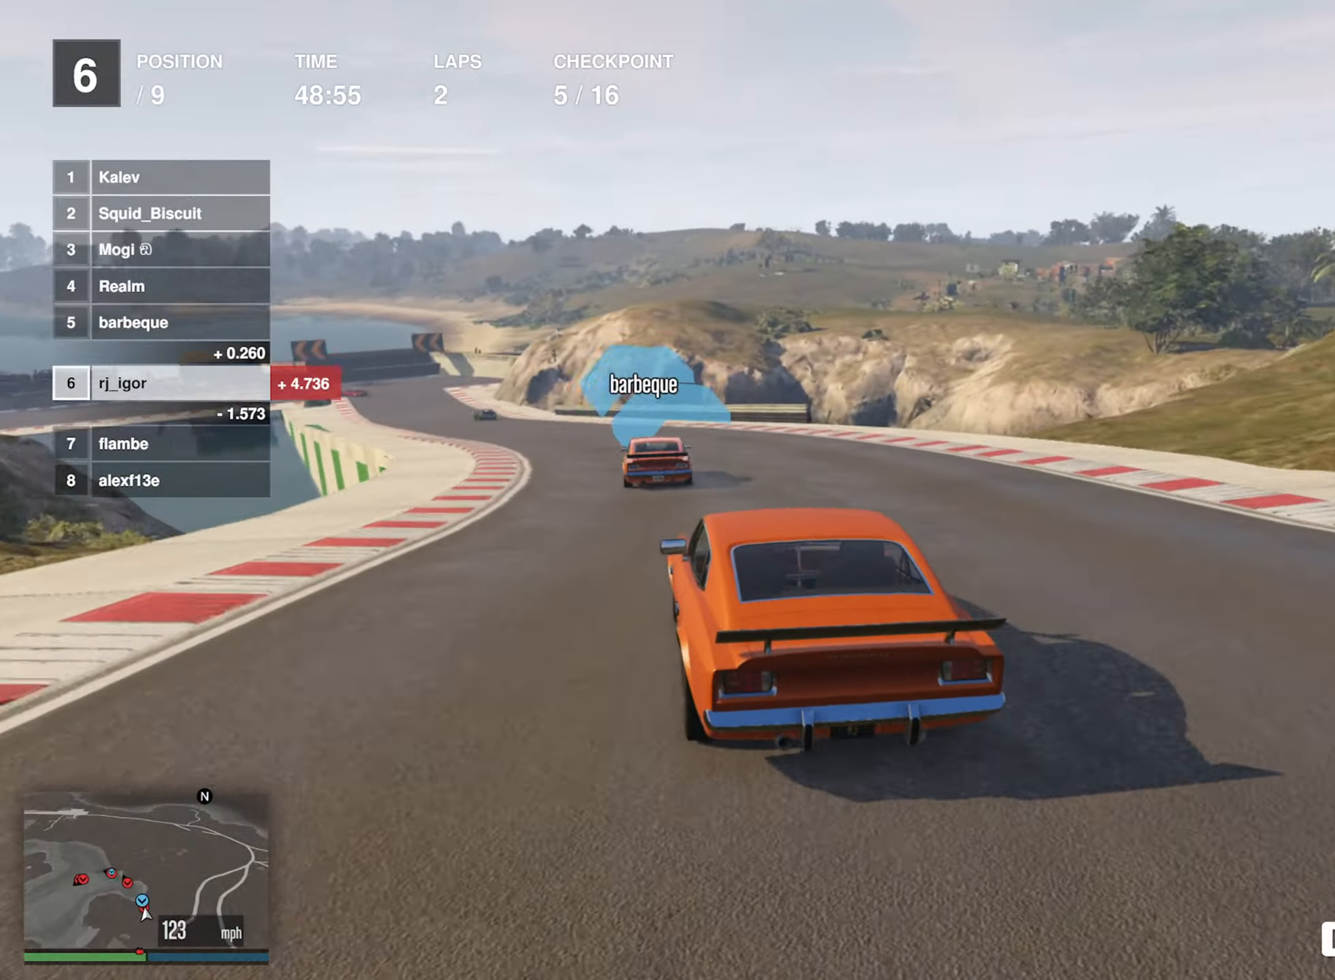
Gameplay with a controller (Xbox layout); each line is a JSON object with the inputs held at the frame after it. "events" lists button and stick changes between this image and that frame as [ms after this image, input, new state], when the widget could be followed in between. Not read: right_stick.
{"buttons": ["R2"], "left_stick": "left", "events": [[83, "left_stick", "center"], [183, "left_stick", "left"], [333, "left_stick", "center"], [400, "left_stick", "left"]]}
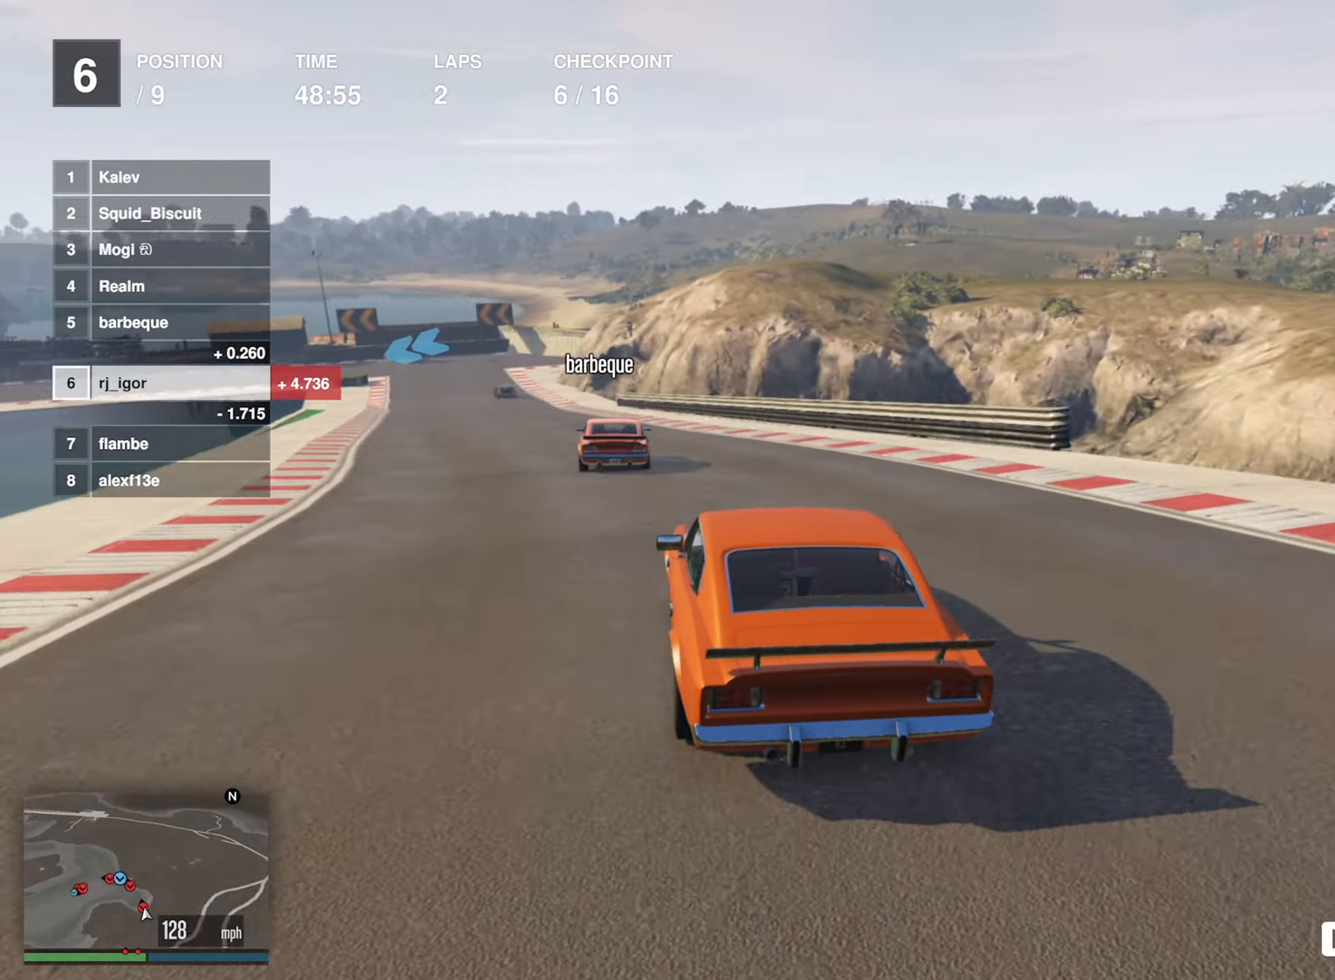
{"buttons": ["R2"], "left_stick": "center", "events": [[83, "left_stick", "center"], [183, "left_stick", "down-left"], [316, "left_stick", "center"]]}
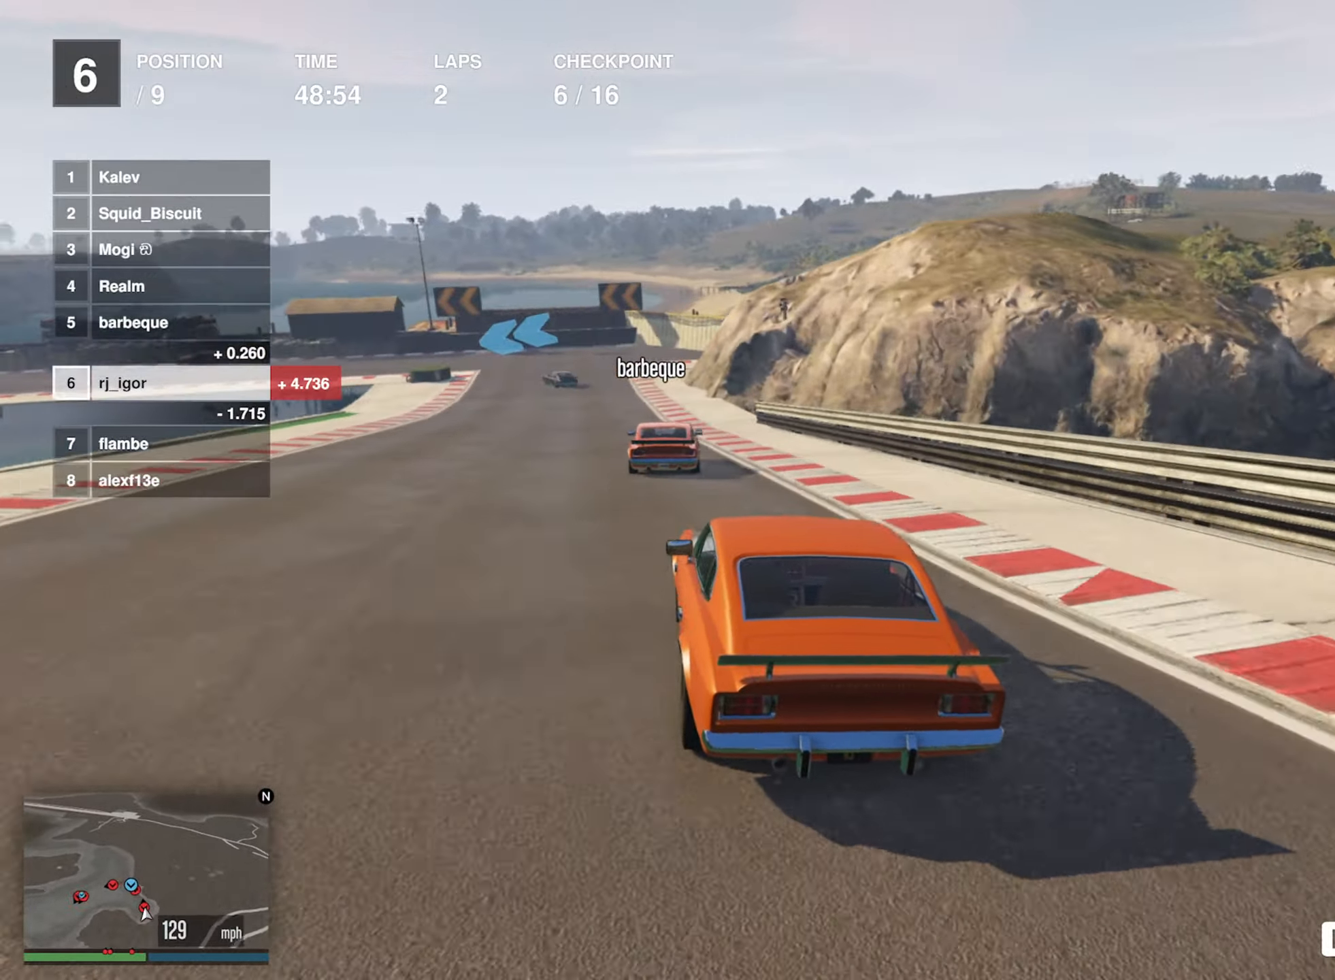
{"buttons": ["L2"], "left_stick": "left", "events": [[33, "L2", "down"], [33, "R2", "up"], [466, "left_stick", "left"]]}
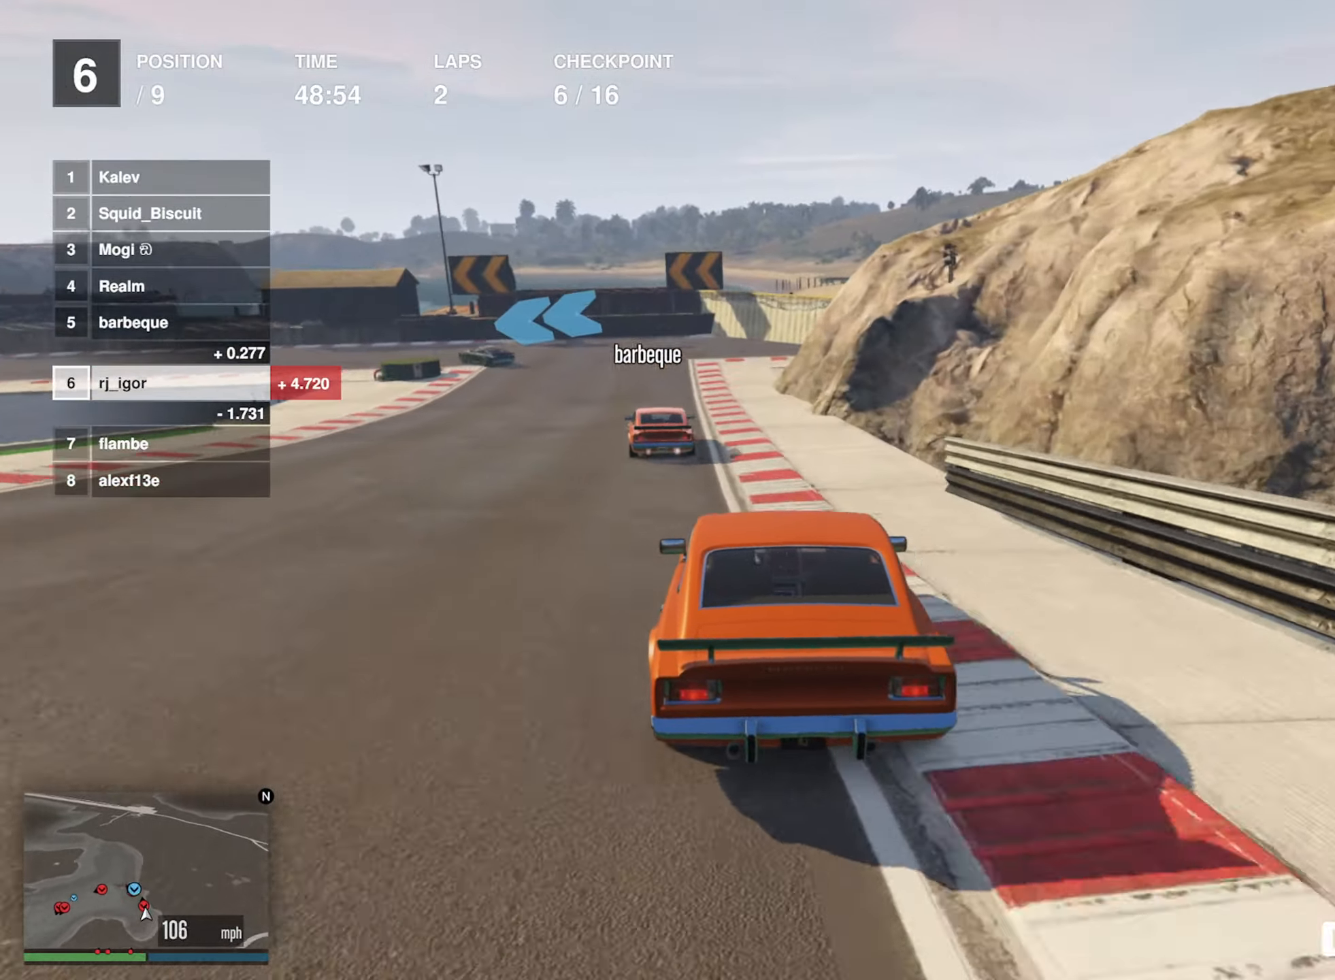
{"buttons": [], "left_stick": "left", "events": [[83, "left_stick", "center"], [200, "left_stick", "left"], [383, "left_stick", "center"], [450, "left_stick", "left"], [483, "L2", "up"]]}
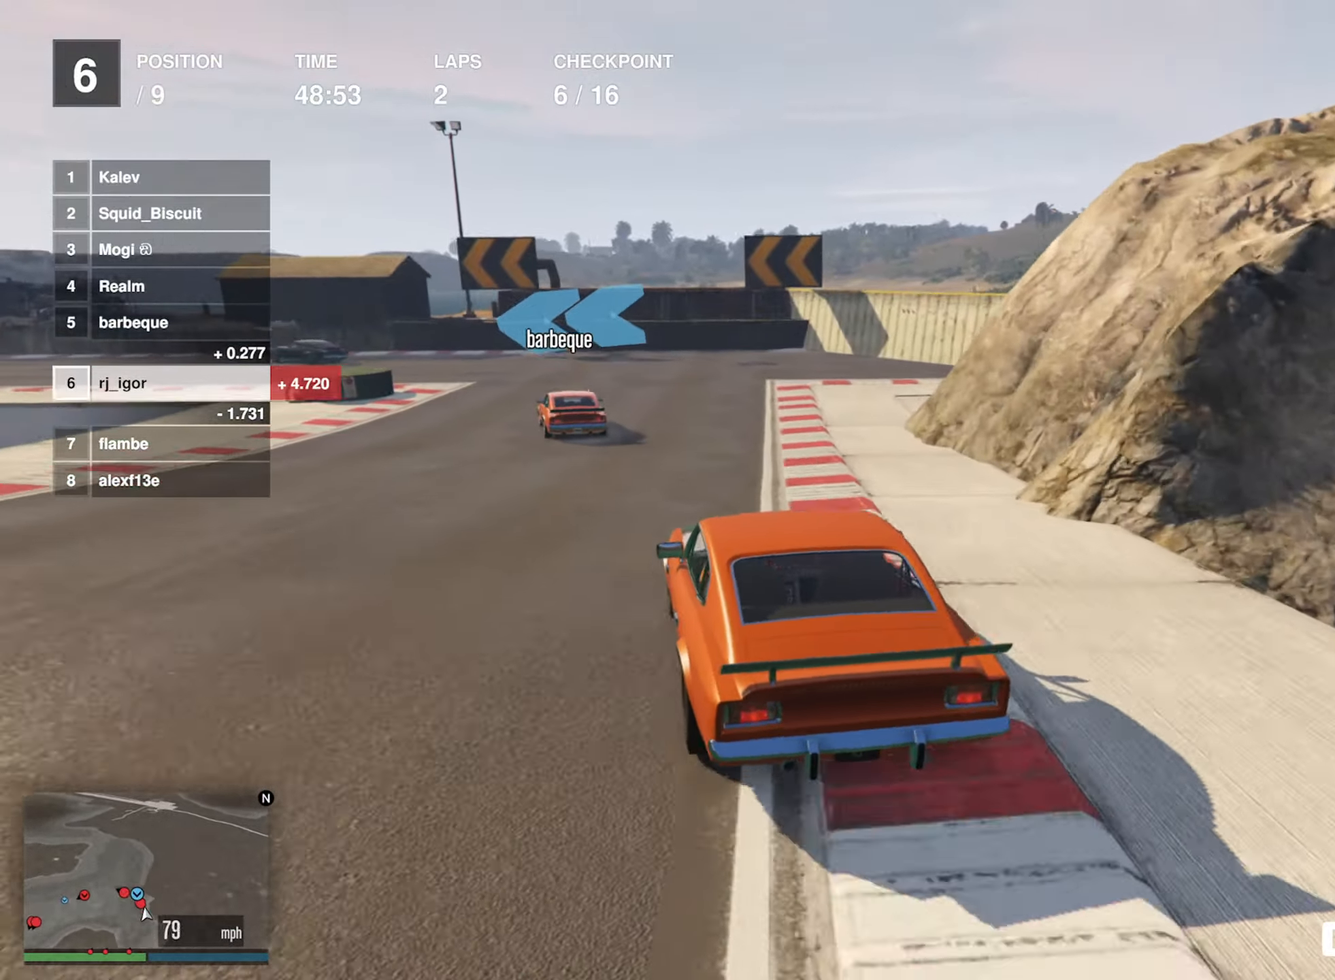
{"buttons": [], "left_stick": "left", "events": [[66, "left_stick", "center"], [183, "R2", "down"], [183, "left_stick", "left"], [300, "R2", "up"], [383, "left_stick", "center"], [483, "left_stick", "left"]]}
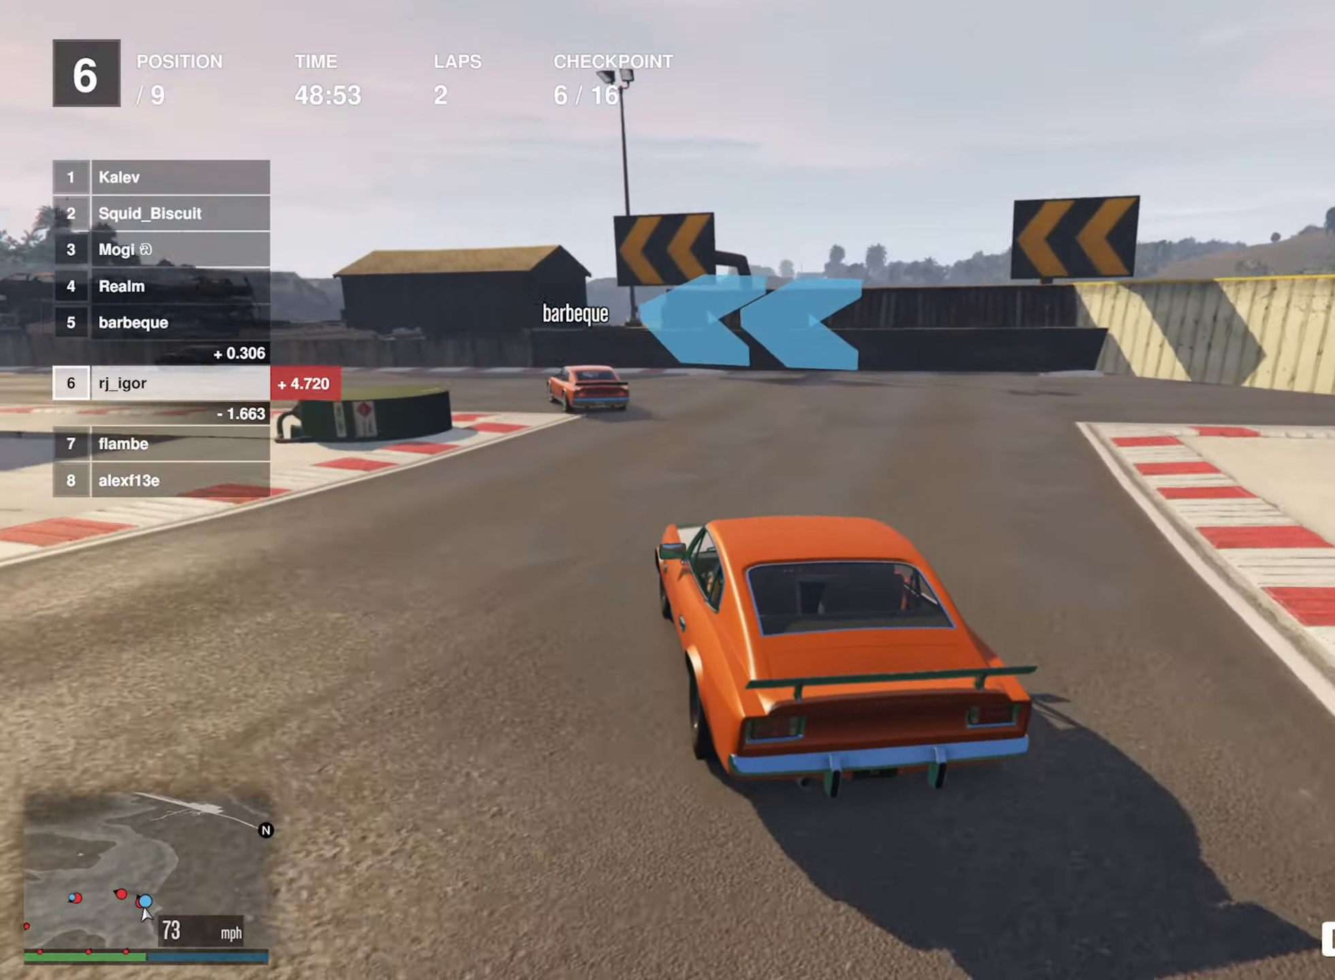
{"buttons": [], "left_stick": "left", "events": [[116, "left_stick", "center"], [183, "left_stick", "left"], [300, "L3", "down"], [500, "L3", "up"]]}
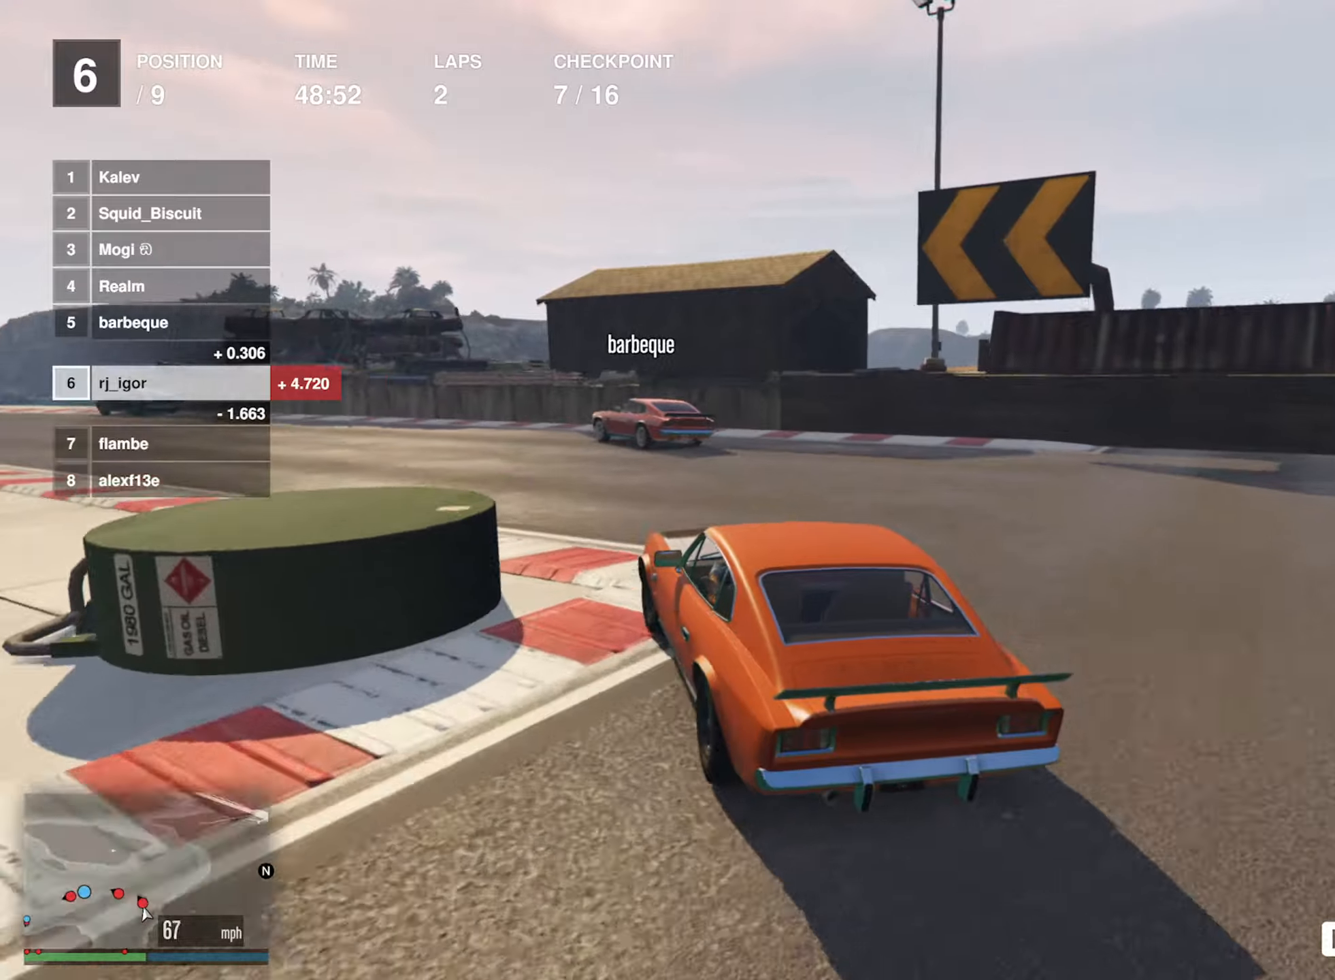
{"buttons": ["R2"], "left_stick": "left", "events": [[183, "left_stick", "center"], [267, "R2", "down"], [450, "left_stick", "left"]]}
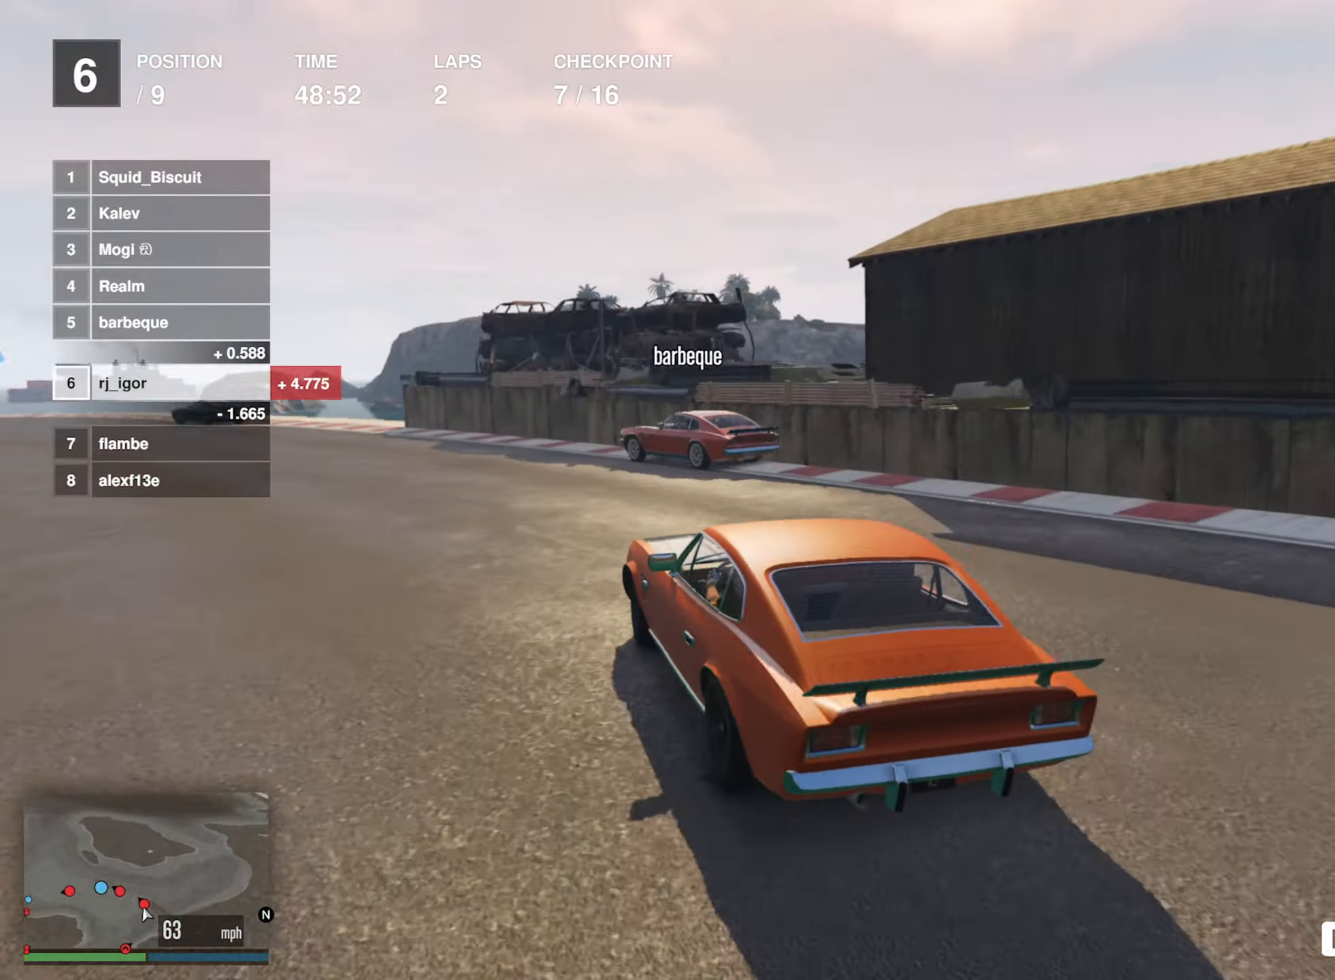
{"buttons": ["R2"], "left_stick": "left", "events": []}
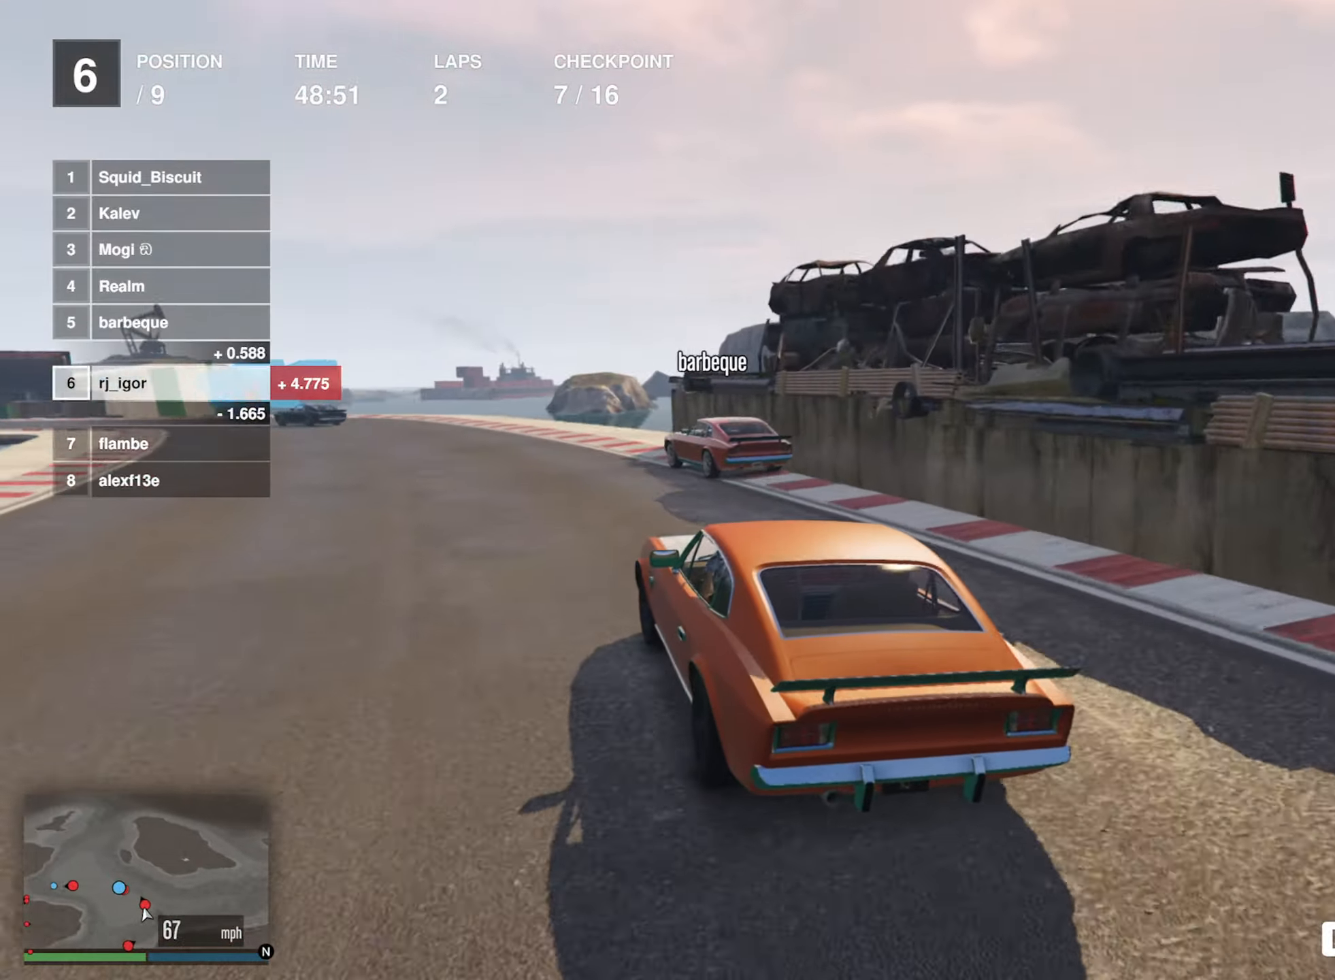
{"buttons": ["R2"], "left_stick": "left", "events": [[33, "left_stick", "center"], [183, "left_stick", "left"], [317, "left_stick", "center"], [483, "left_stick", "left"]]}
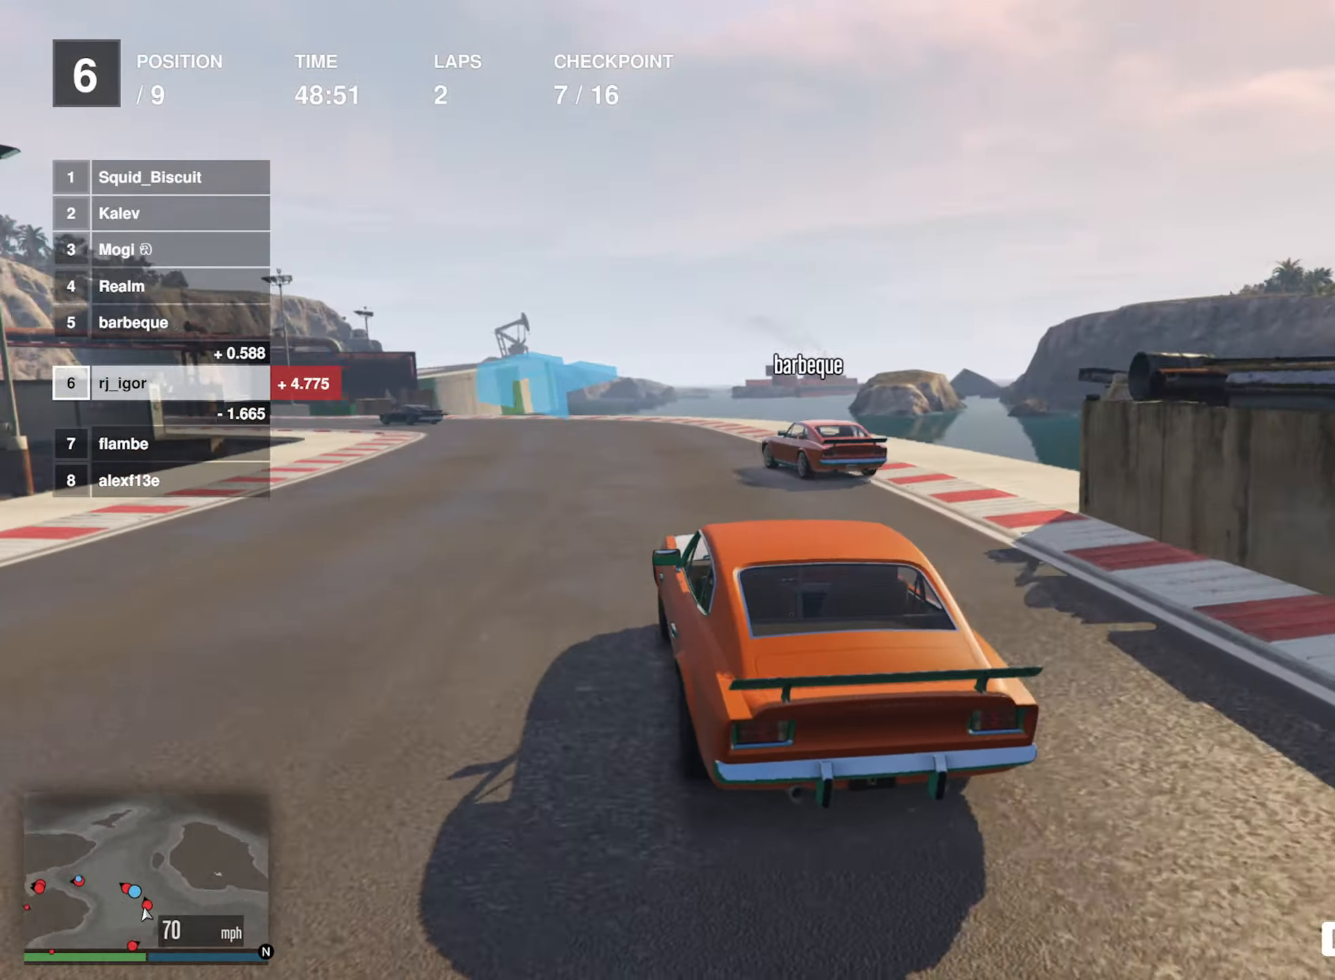
{"buttons": ["R2"], "left_stick": "left", "events": [[133, "left_stick", "center"], [283, "left_stick", "left"]]}
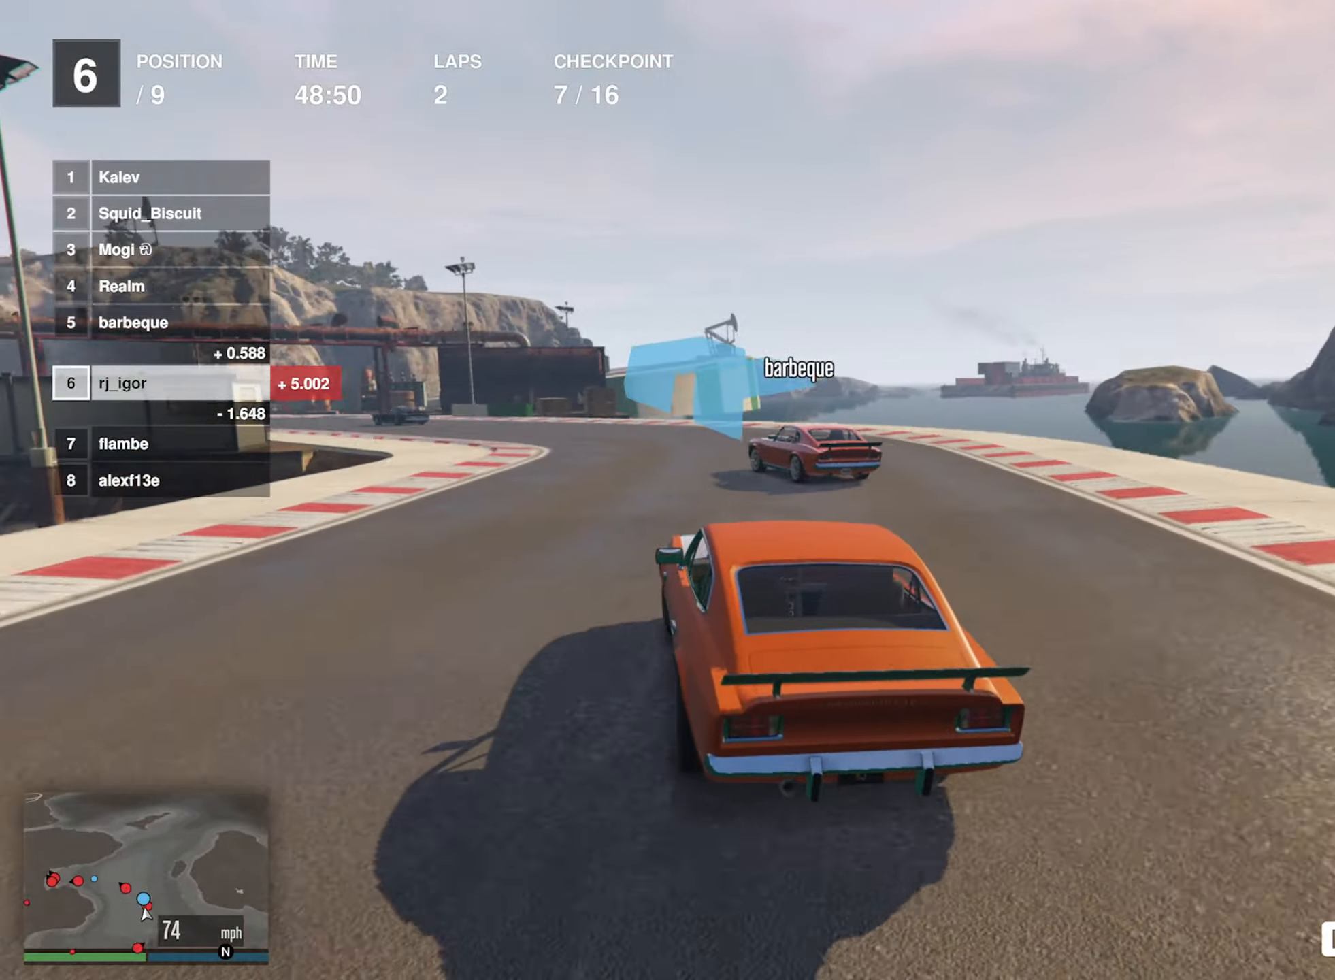
{"buttons": ["R2"], "left_stick": "center", "events": [[17, "left_stick", "center"], [133, "left_stick", "left"], [367, "left_stick", "center"]]}
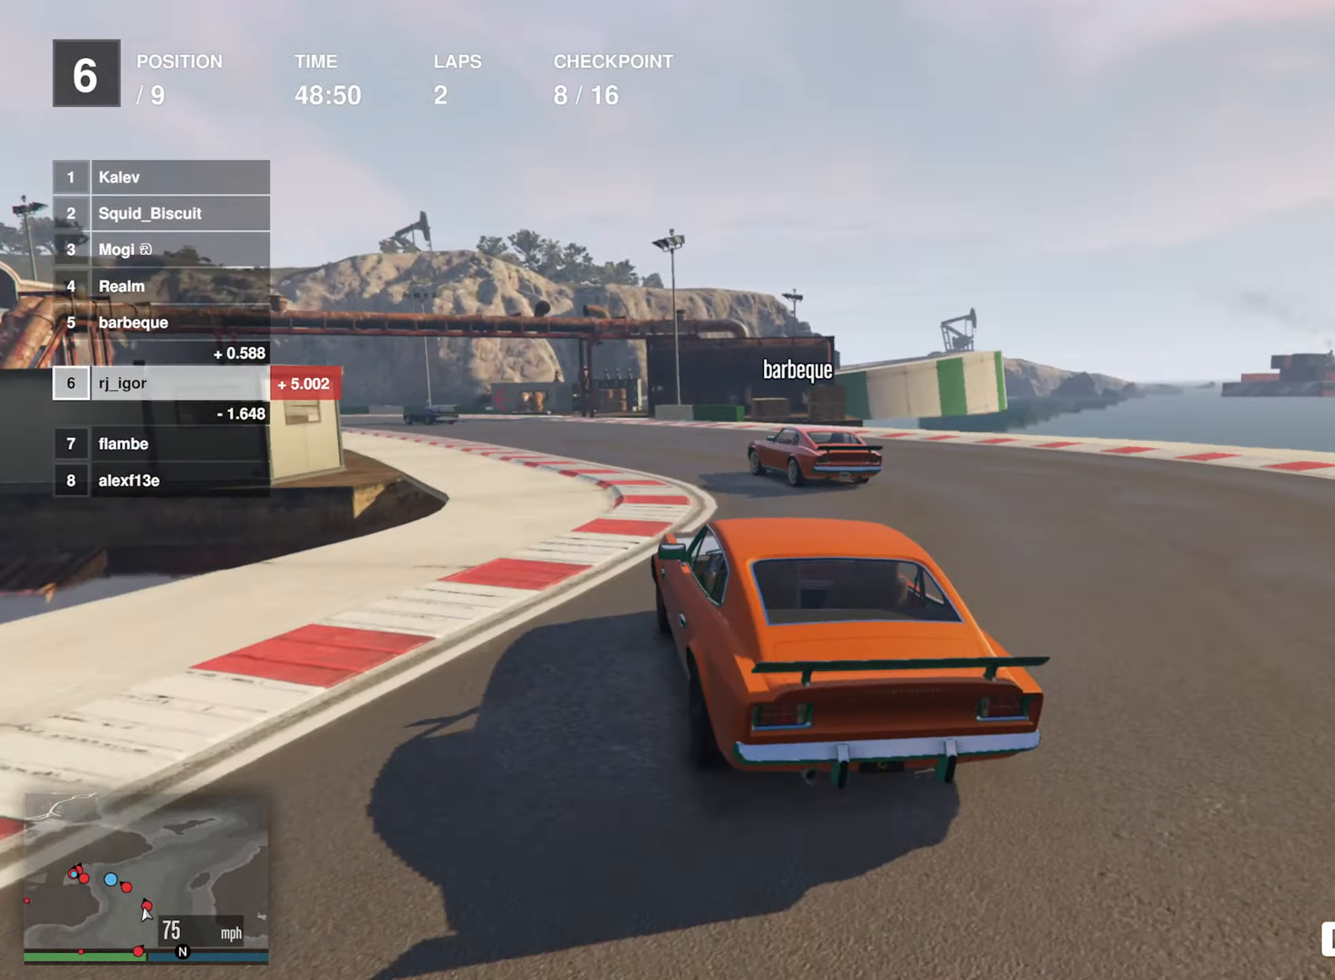
{"buttons": ["R2"], "left_stick": "left", "events": [[17, "left_stick", "left"], [183, "left_stick", "center"], [383, "left_stick", "left"]]}
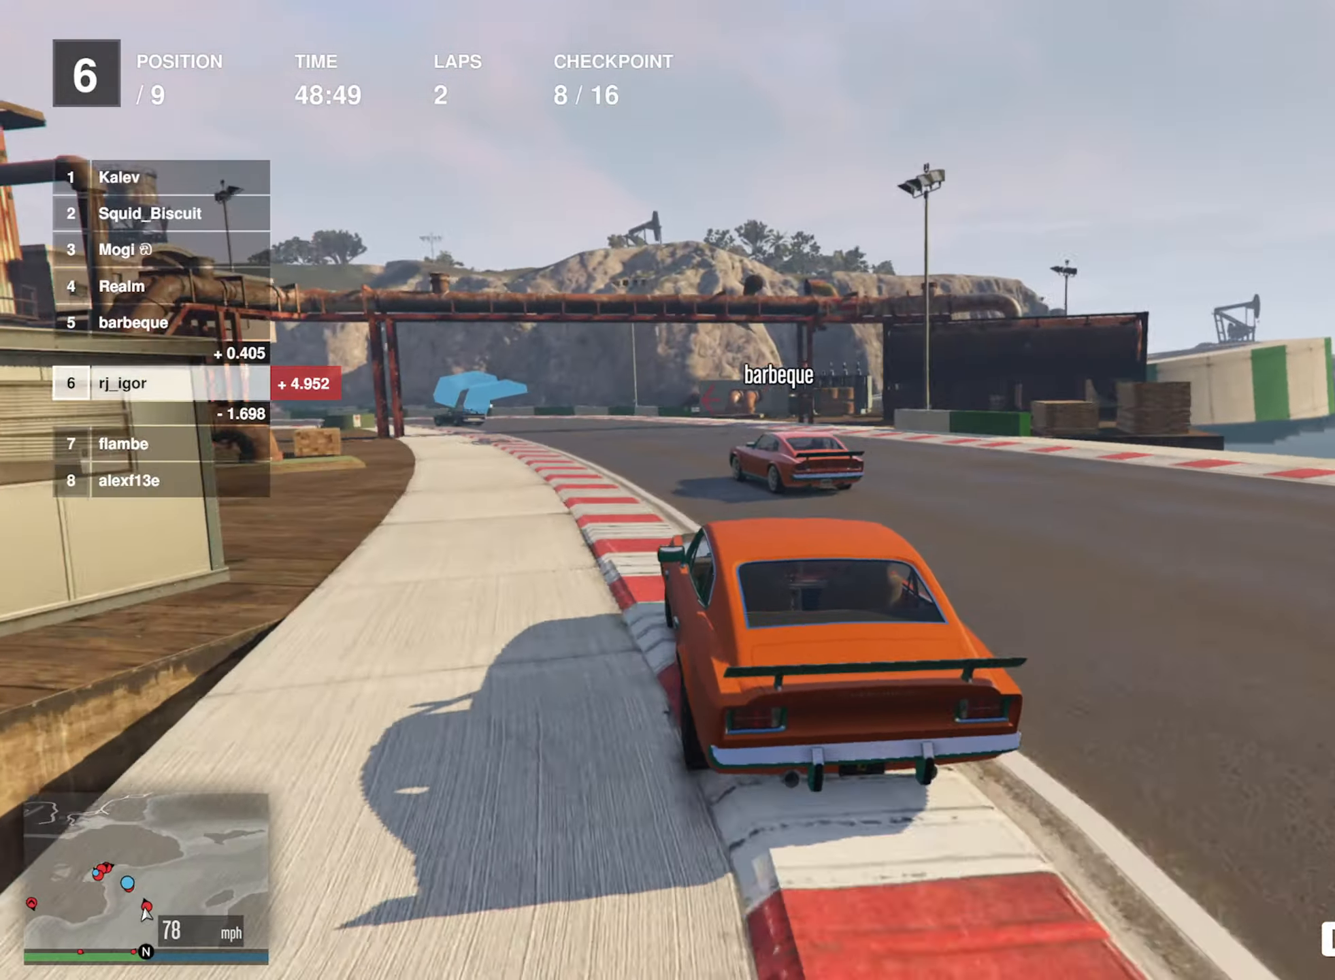
{"buttons": ["R2"], "left_stick": "center", "events": [[50, "left_stick", "center"], [200, "left_stick", "left"], [333, "left_stick", "center"]]}
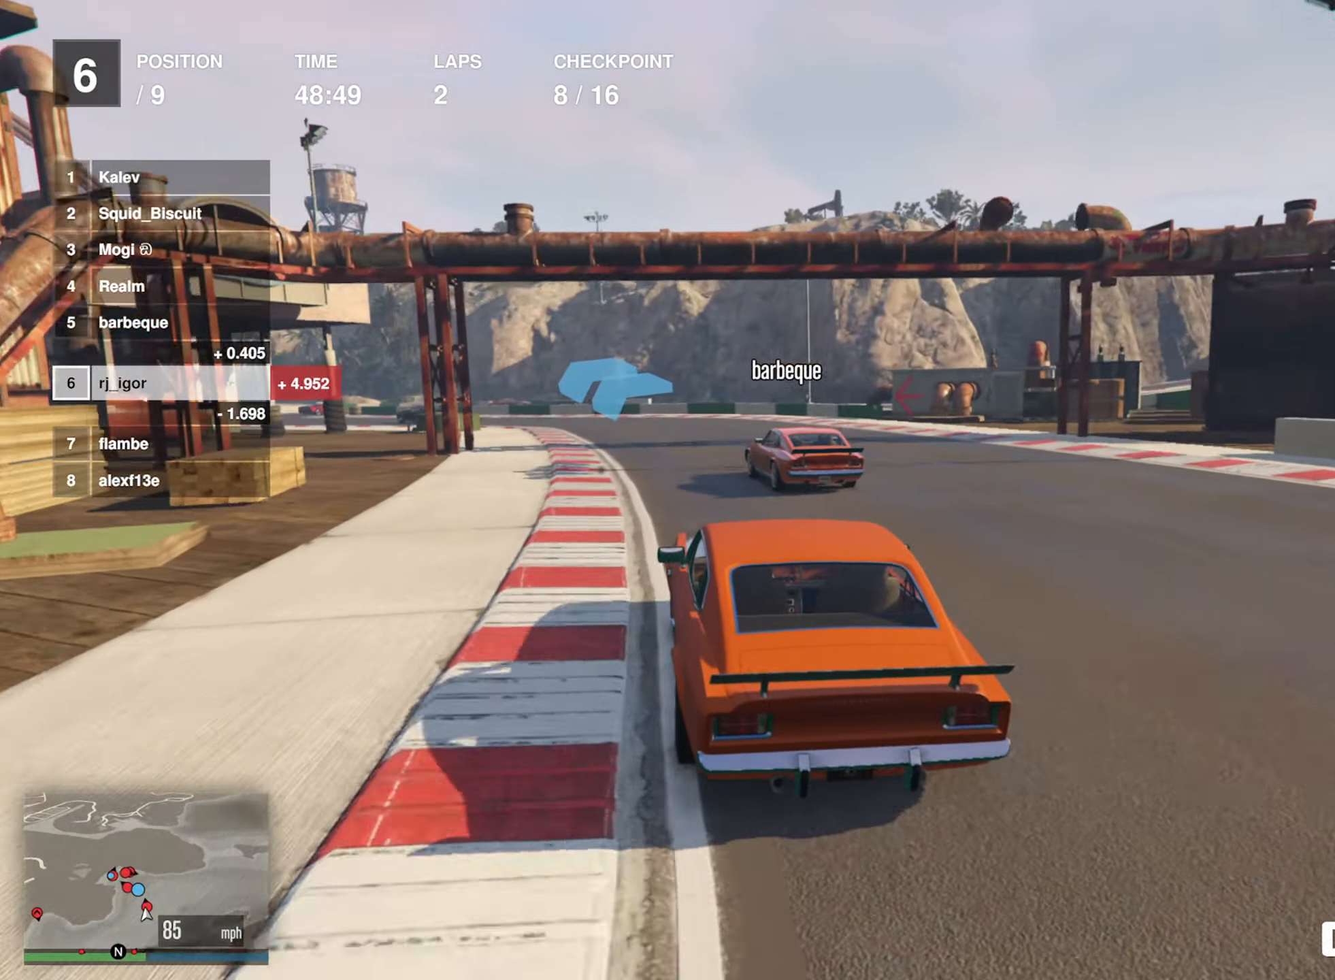
{"buttons": ["R2"], "left_stick": "left", "events": [[167, "left_stick", "left"]]}
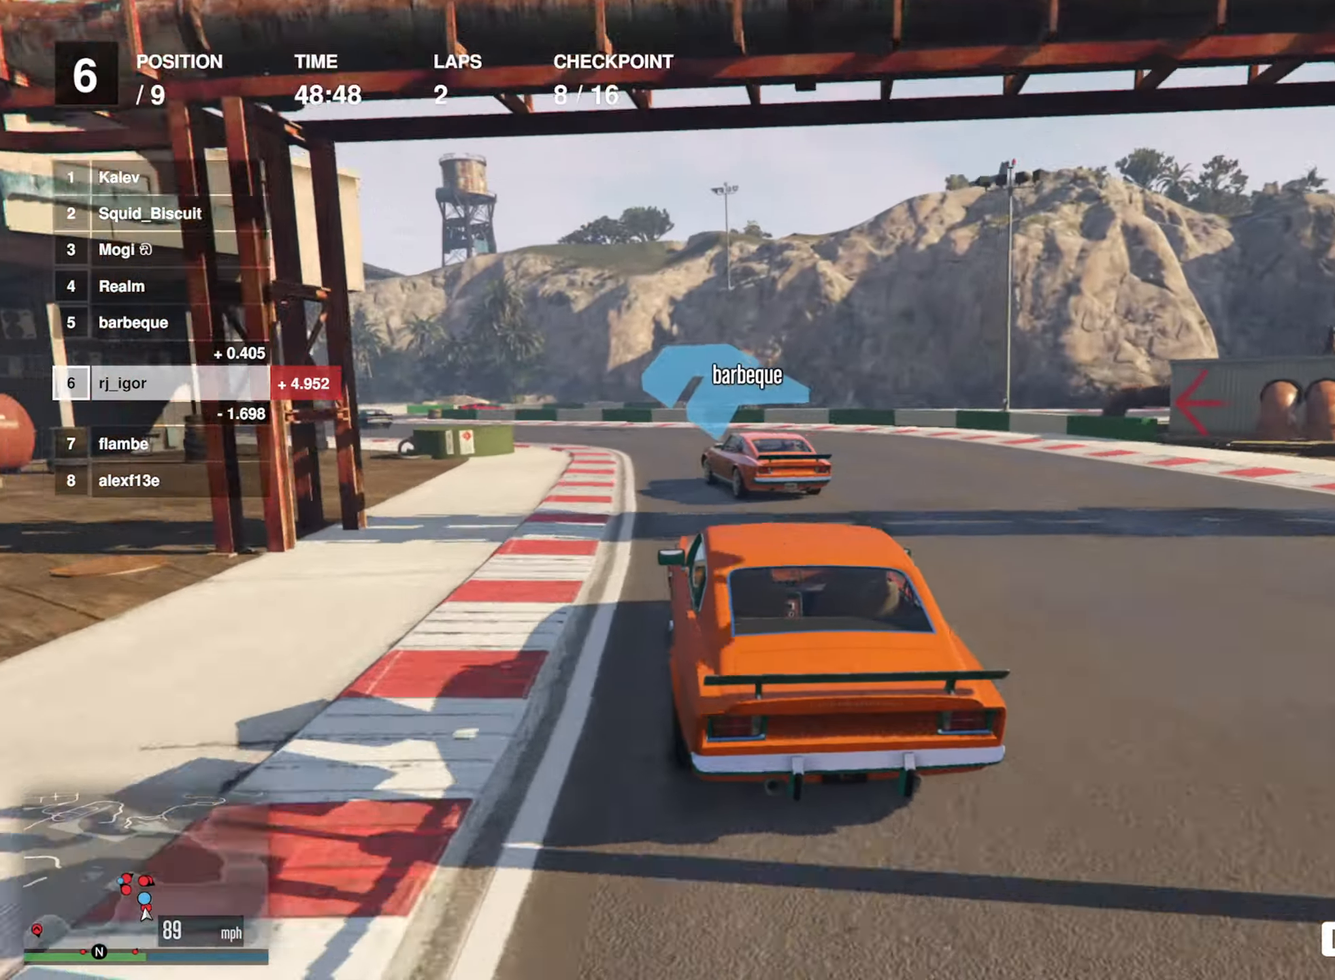
{"buttons": [], "left_stick": "left", "events": [[50, "R2", "up"]]}
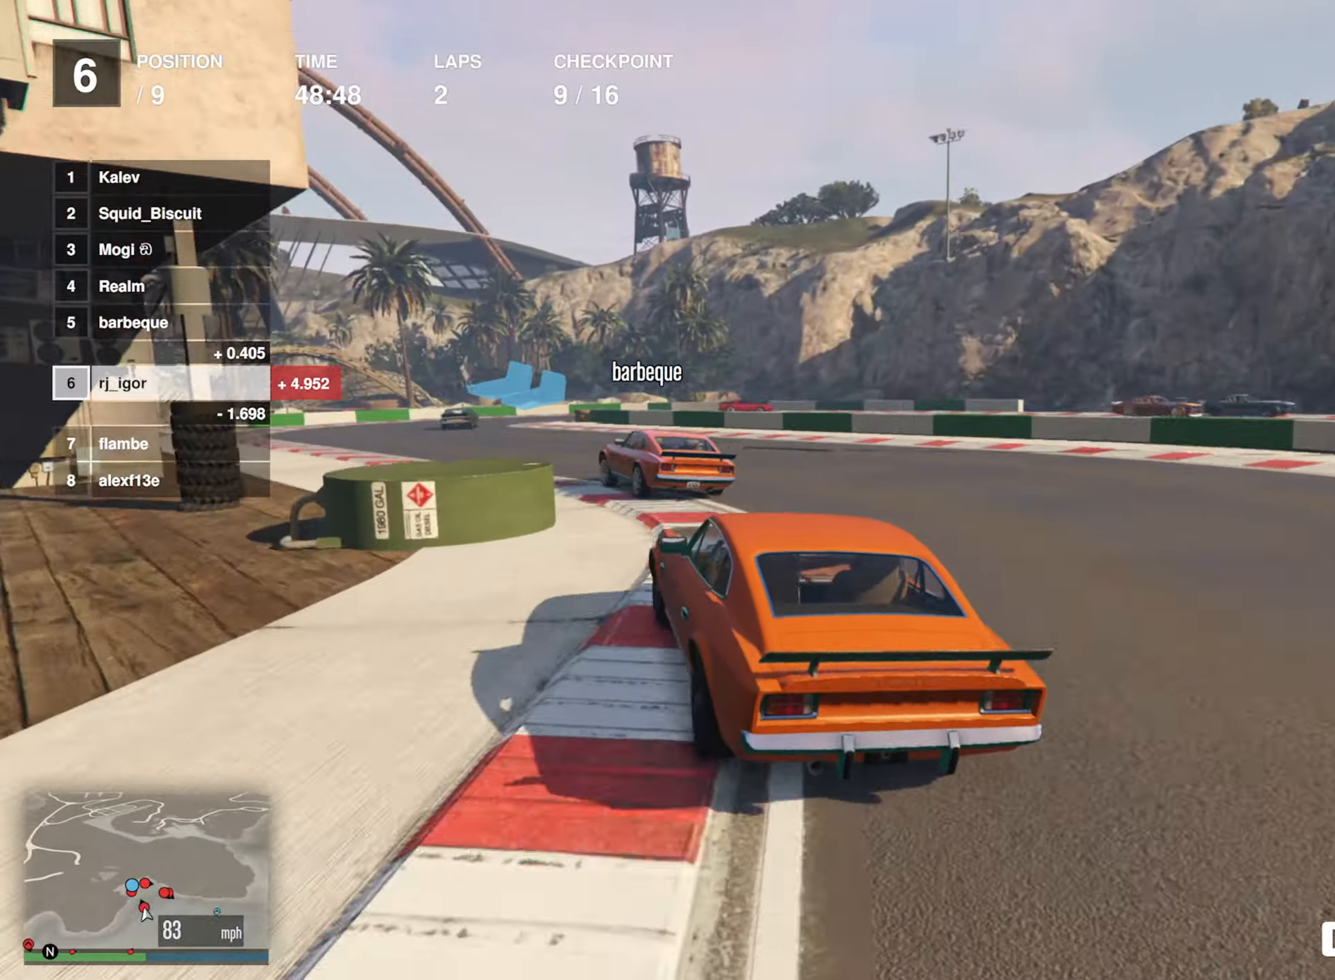
{"buttons": ["R2"], "left_stick": "left", "events": [[34, "left_stick", "center"], [100, "left_stick", "left"], [234, "left_stick", "center"], [284, "left_stick", "left"], [434, "R2", "down"]]}
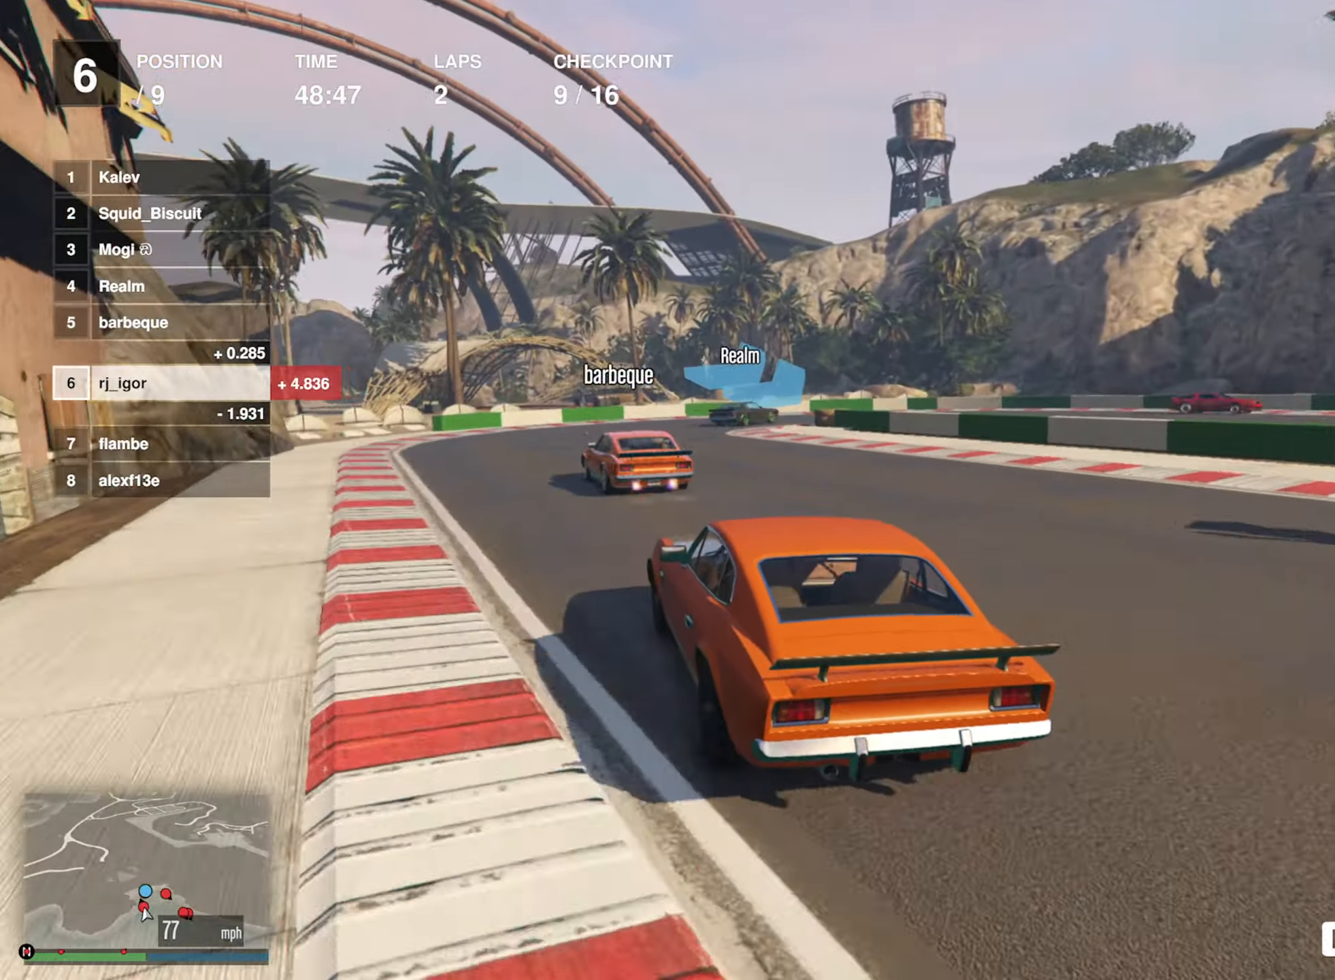
{"buttons": ["L2"], "left_stick": "down-right", "events": [[17, "left_stick", "center"], [250, "L2", "down"], [250, "R2", "up"], [284, "left_stick", "down-right"]]}
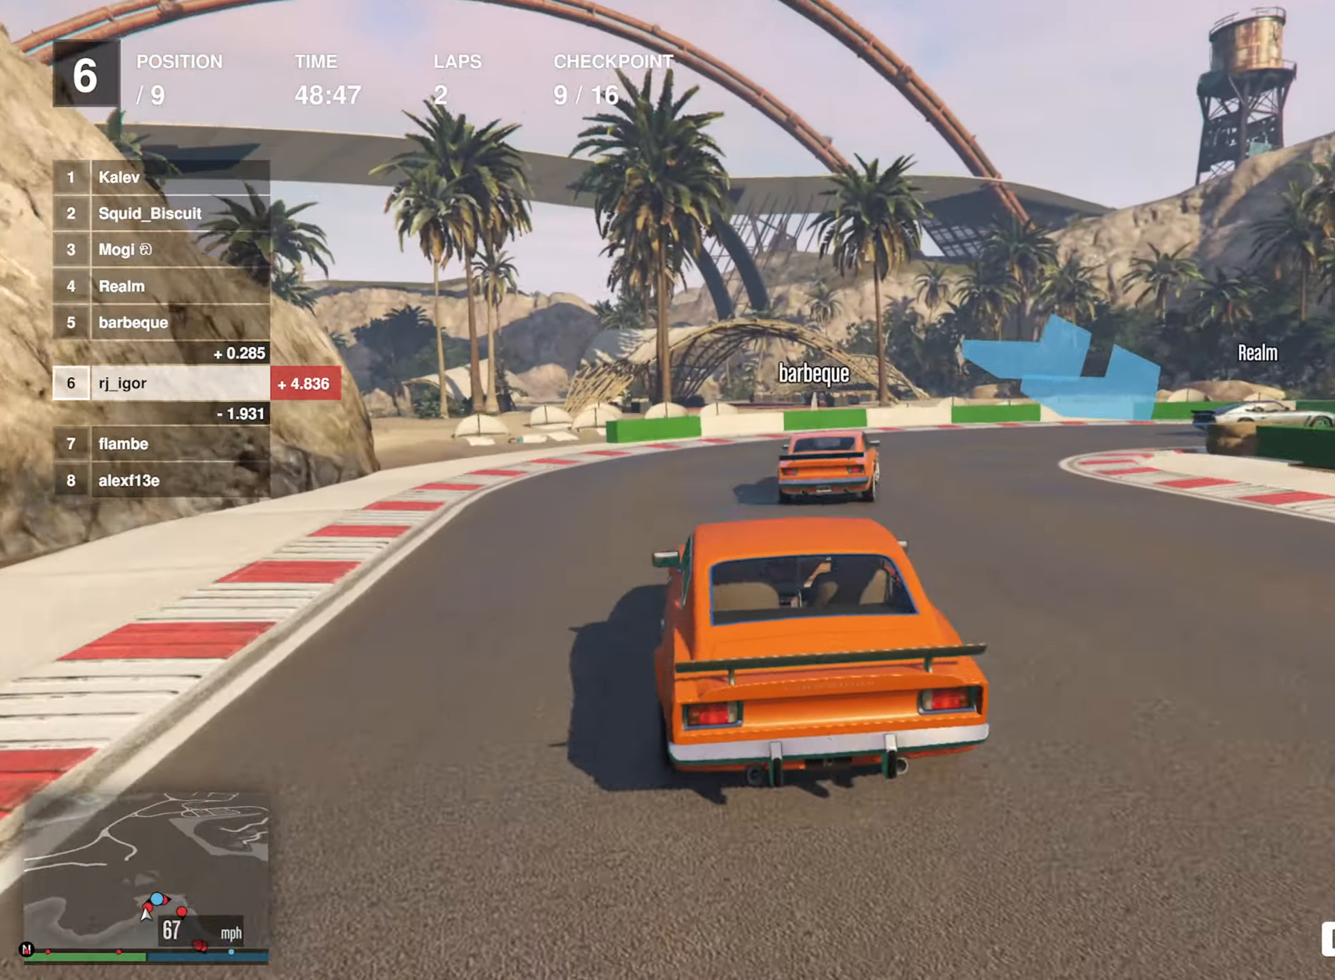
{"buttons": ["L2"], "left_stick": "down-right", "events": []}
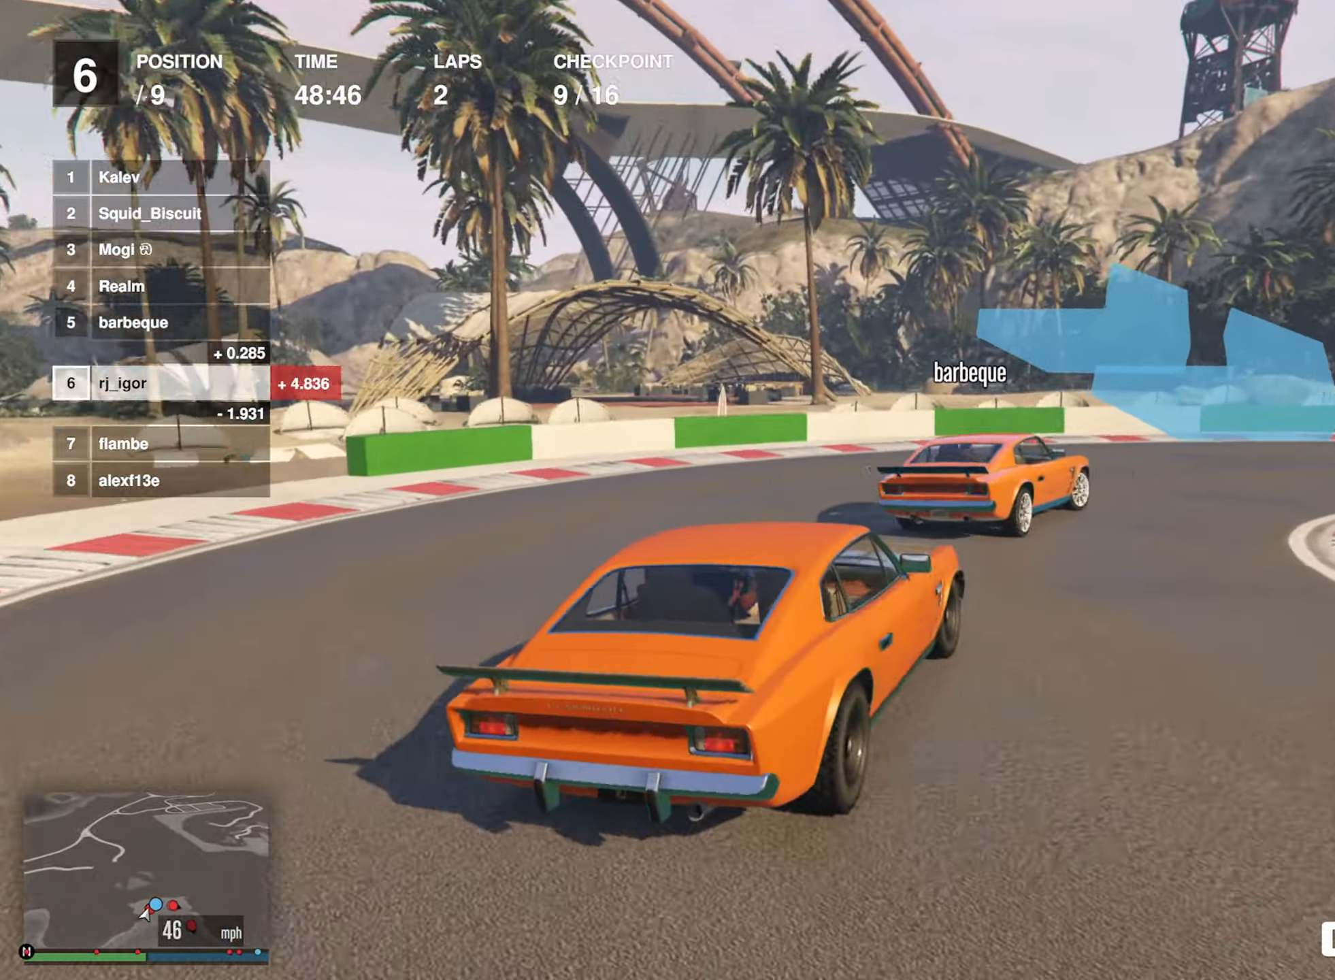
{"buttons": ["R2"], "left_stick": "center", "events": [[34, "L2", "up"], [34, "left_stick", "center"], [117, "left_stick", "down-right"], [417, "left_stick", "center"], [467, "R2", "down"]]}
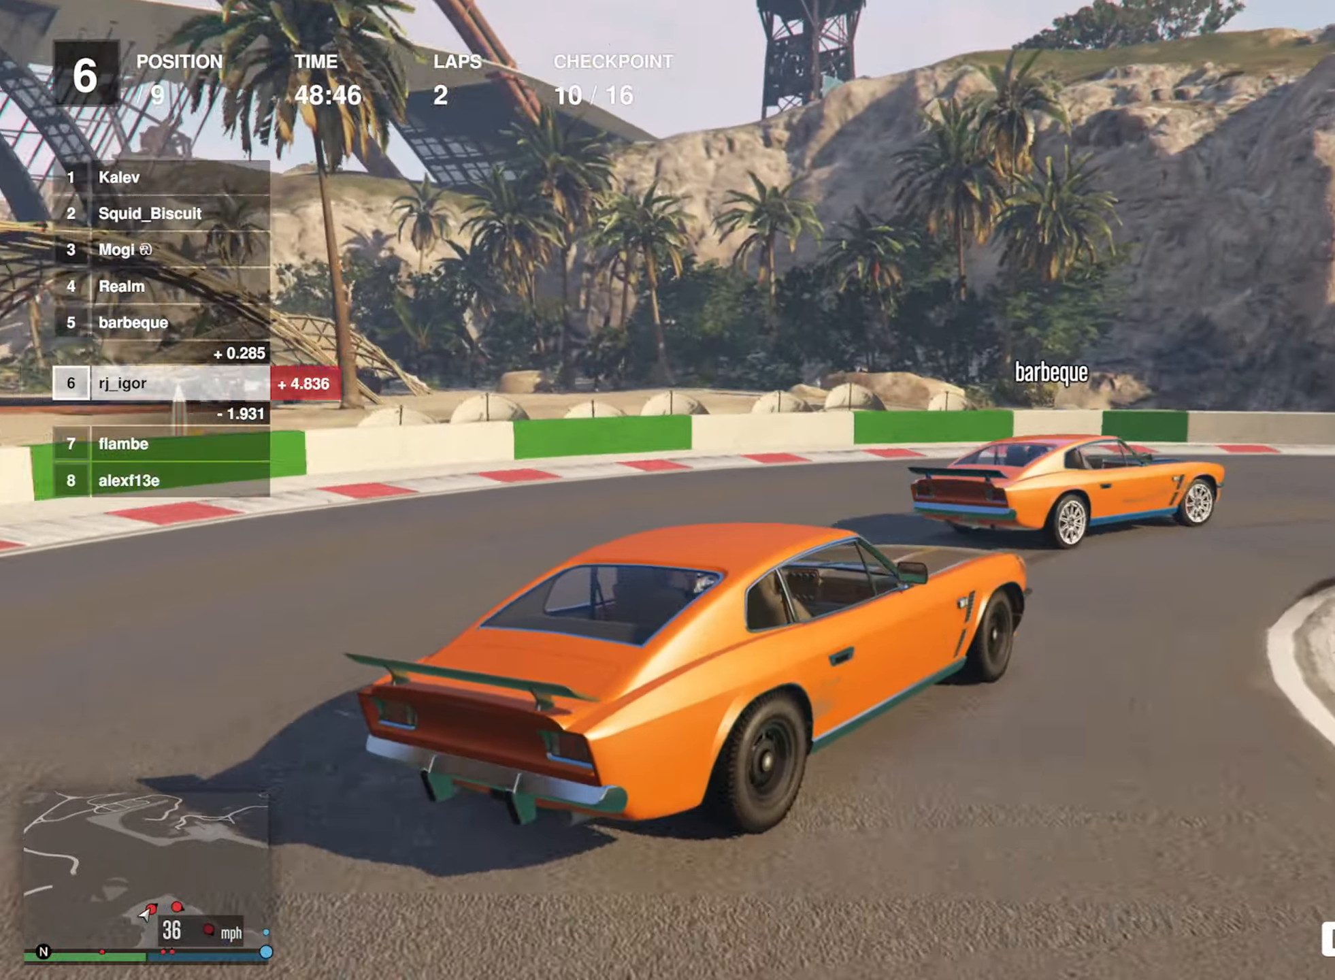
{"buttons": ["R2"], "left_stick": "down-right", "events": [[34, "left_stick", "down-right"]]}
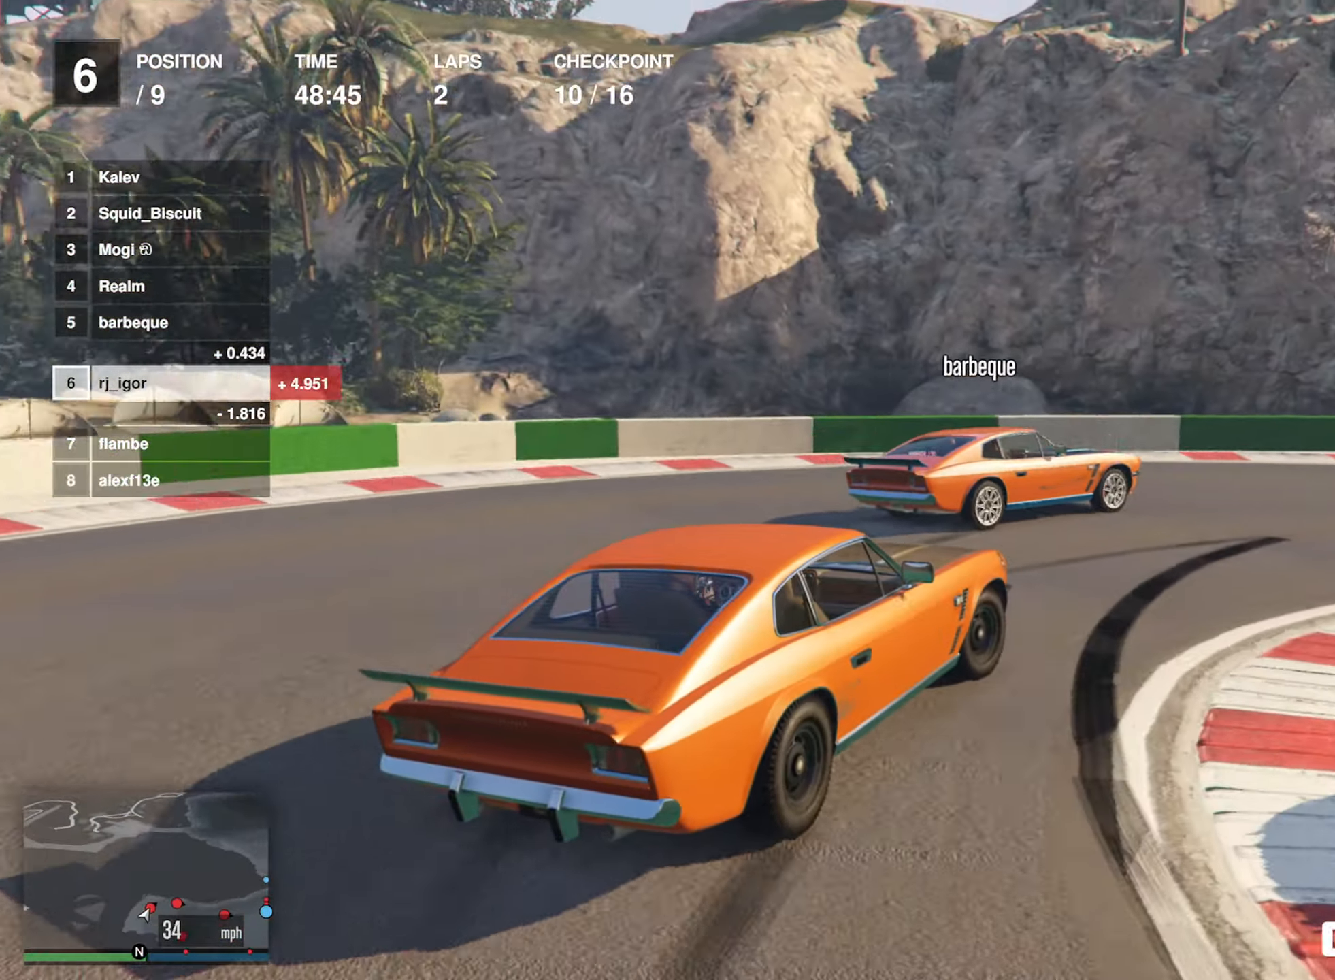
{"buttons": ["R2"], "left_stick": "down-right", "events": [[150, "left_stick", "center"], [467, "left_stick", "down-right"]]}
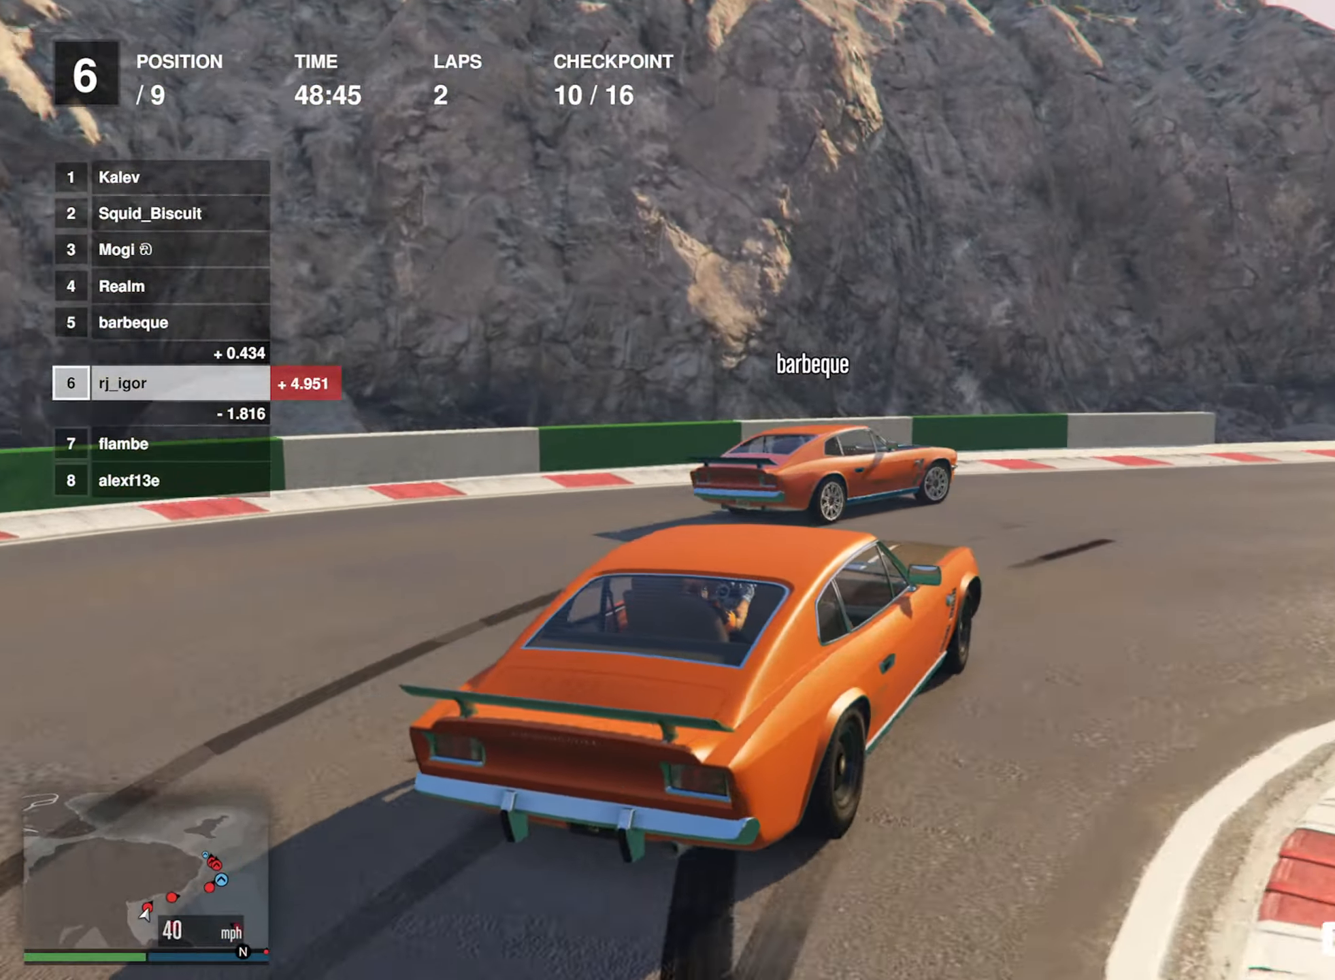
{"buttons": ["R2"], "left_stick": "center", "events": [[467, "left_stick", "center"]]}
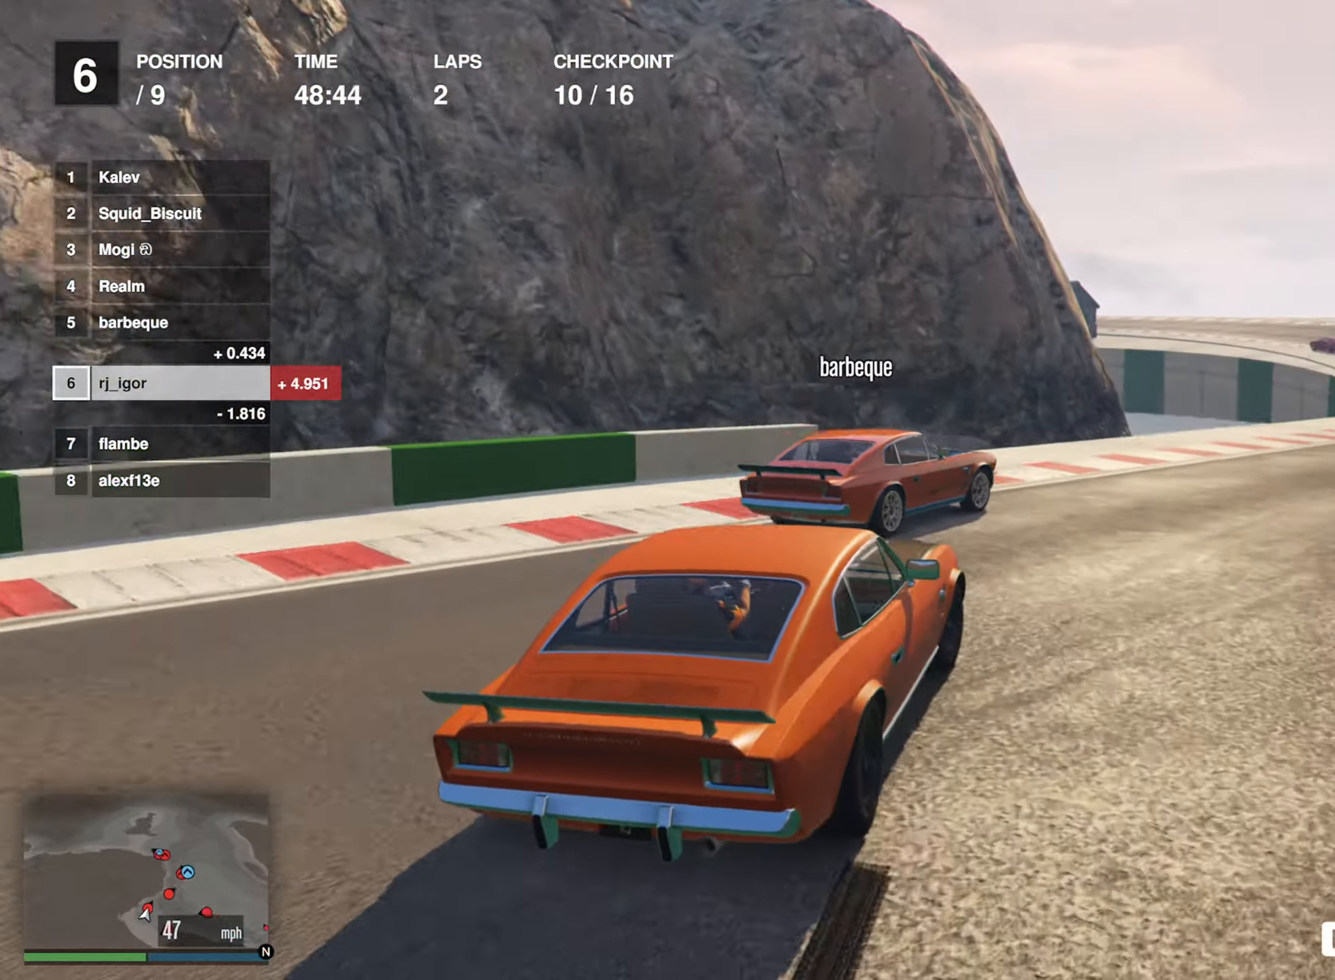
{"buttons": ["R2"], "left_stick": "center", "events": [[134, "left_stick", "down-right"], [266, "left_stick", "center"]]}
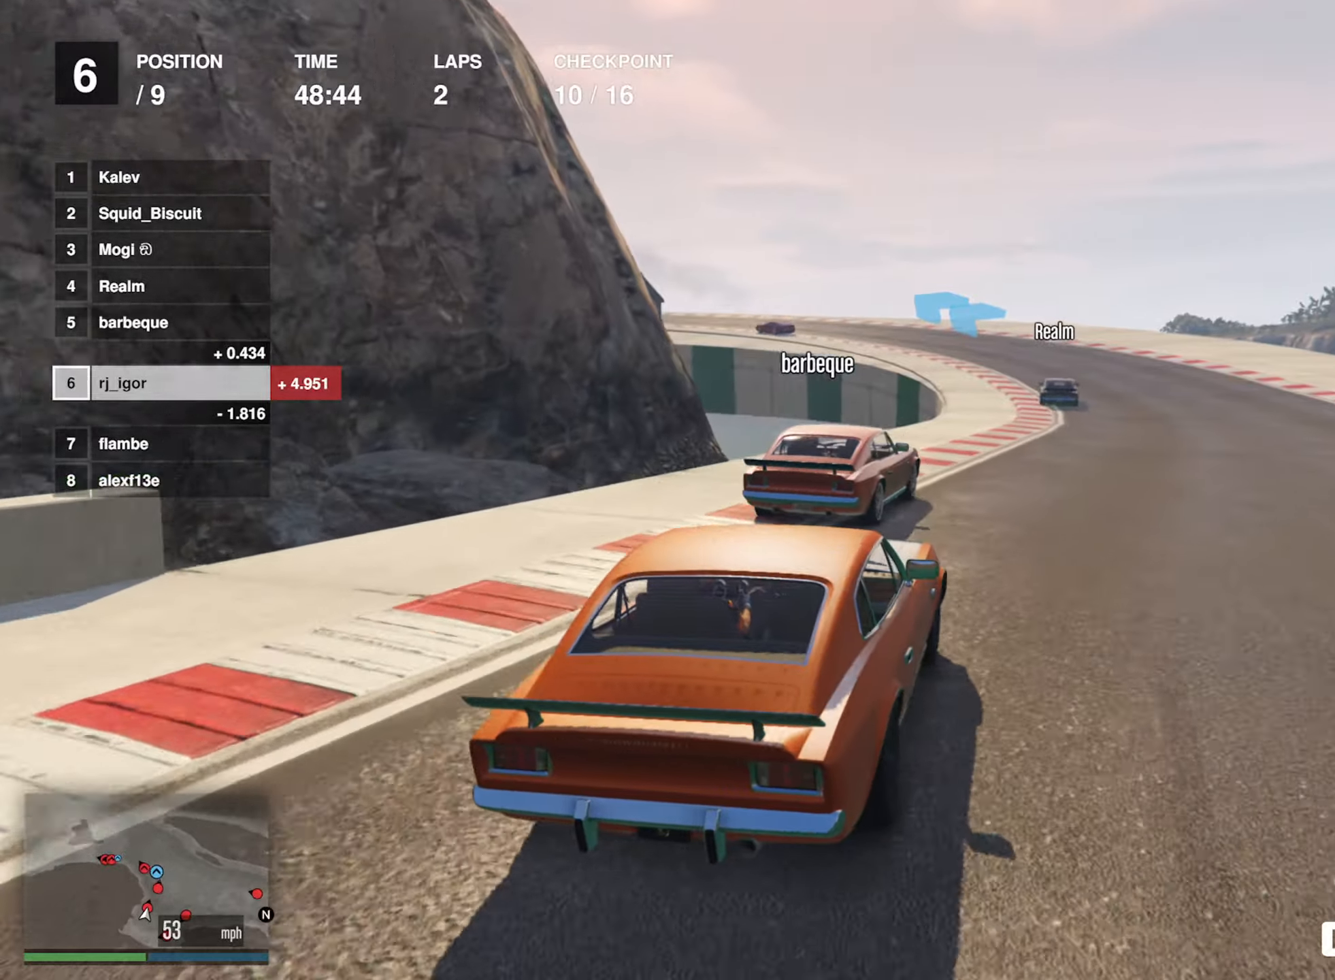
{"buttons": ["R2"], "left_stick": "center", "events": [[233, "left_stick", "down-right"], [333, "left_stick", "center"]]}
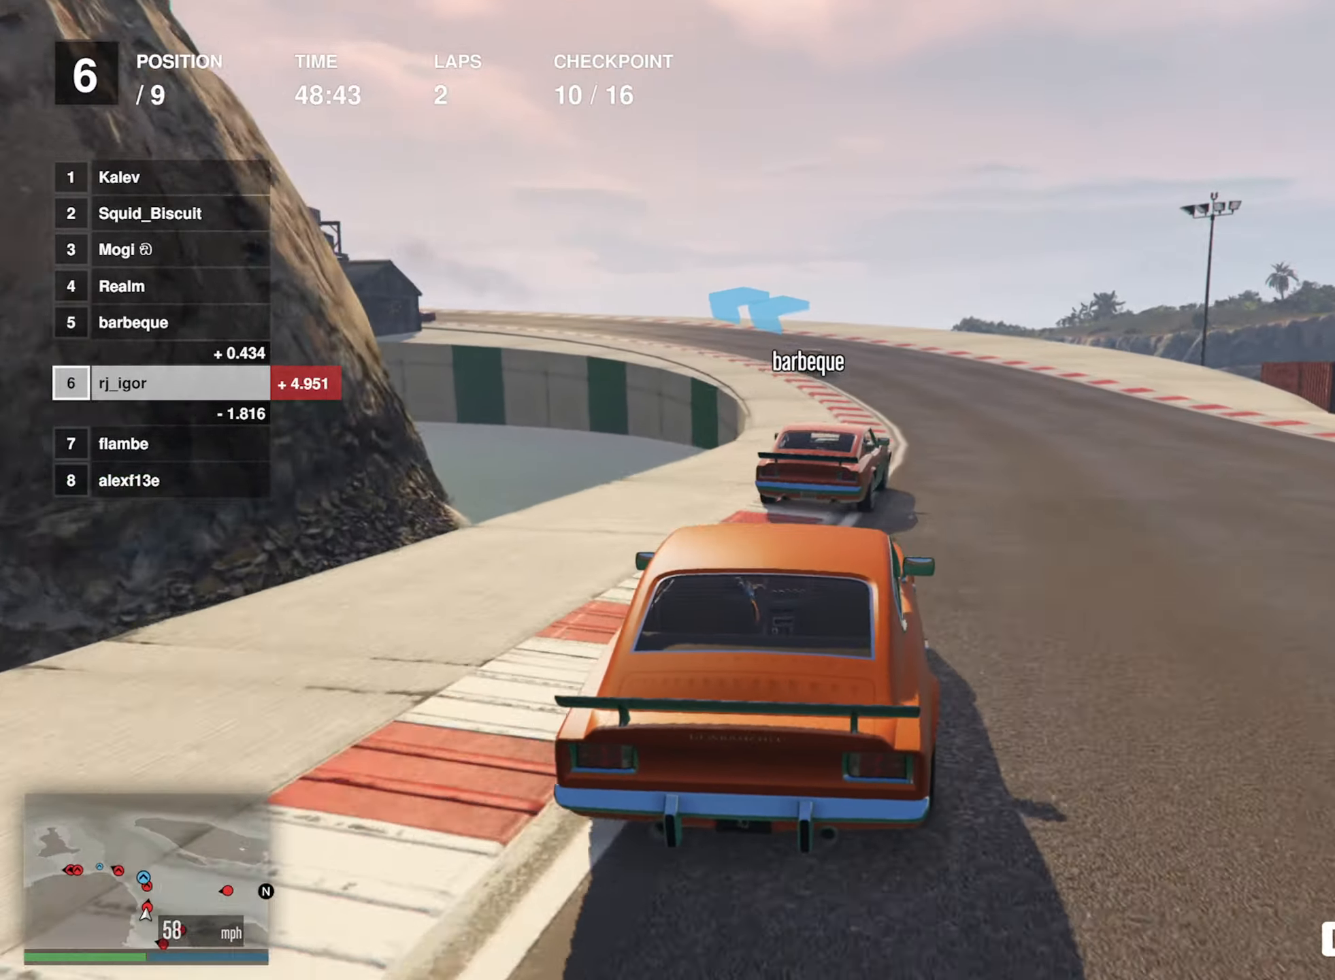
{"buttons": ["R2"], "left_stick": "center", "events": [[183, "left_stick", "down-right"], [283, "left_stick", "center"]]}
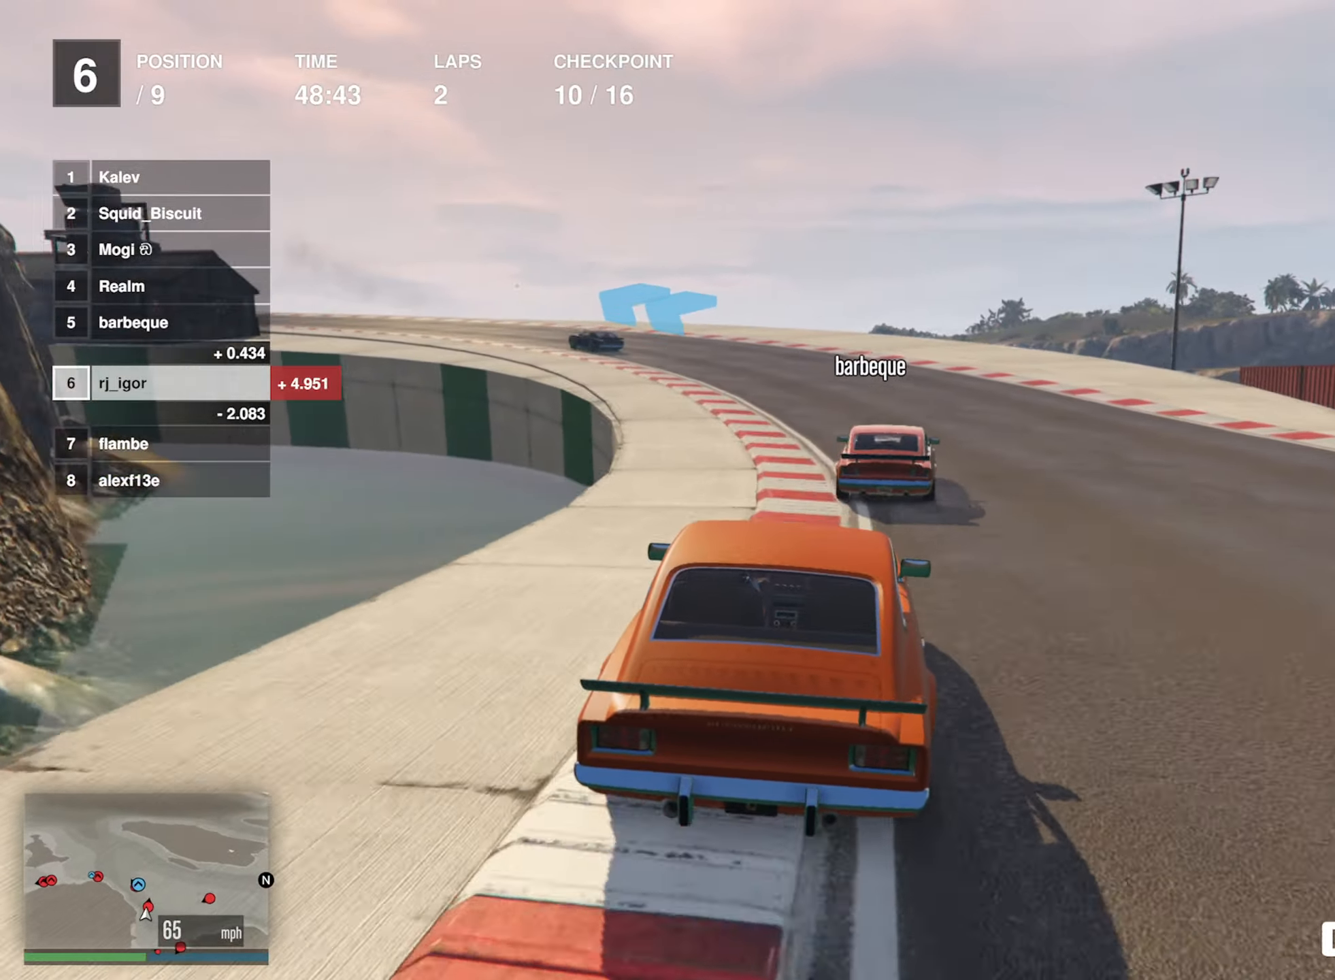
{"buttons": ["R2"], "left_stick": "left", "events": [[233, "left_stick", "left"], [400, "left_stick", "center"], [466, "left_stick", "left"]]}
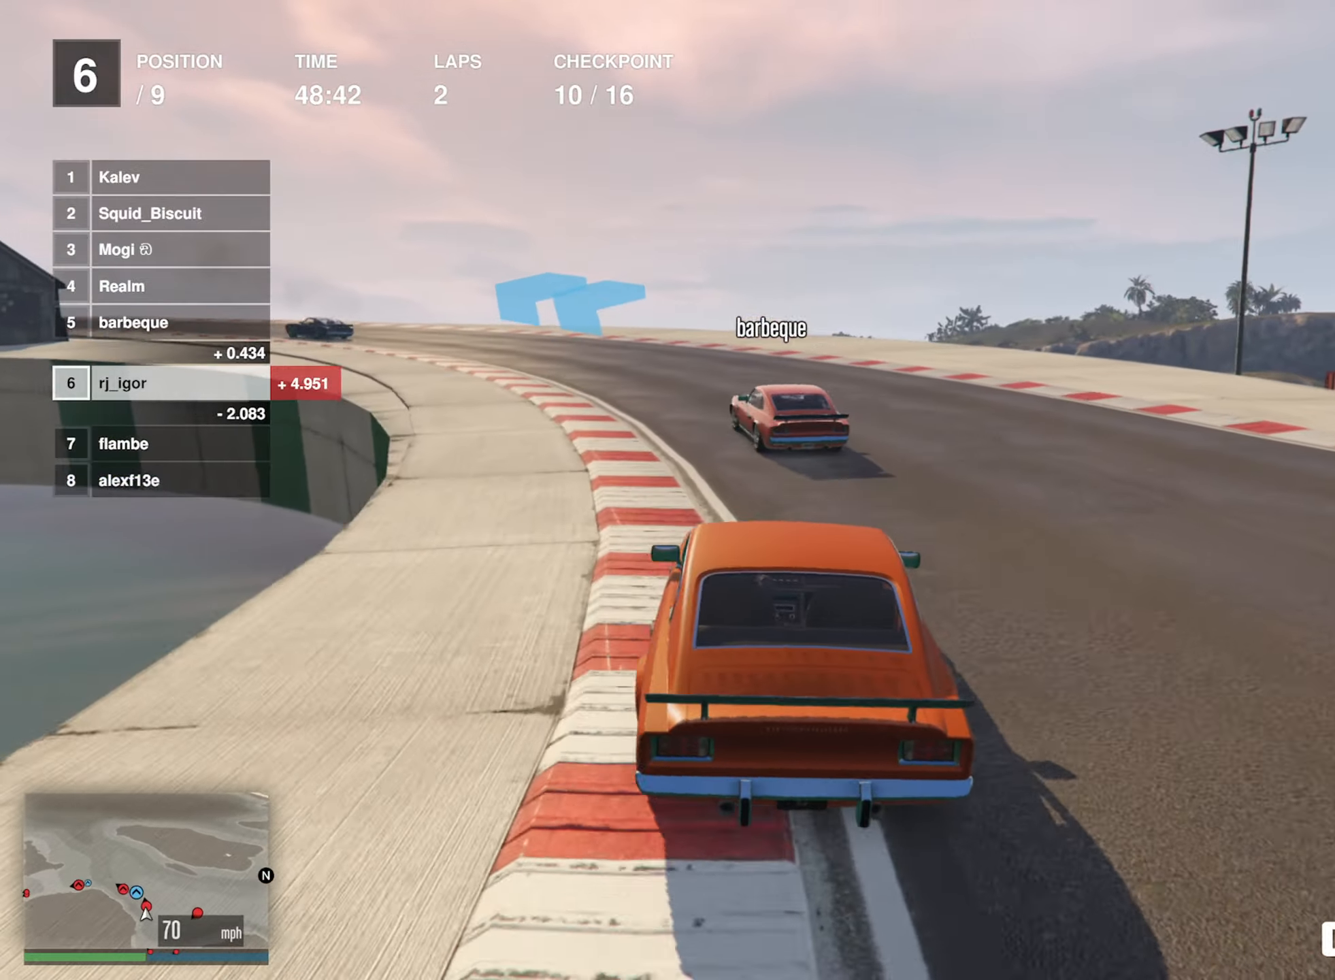
{"buttons": ["R2"], "left_stick": "left", "events": [[183, "left_stick", "center"], [250, "left_stick", "left"], [400, "left_stick", "center"], [483, "left_stick", "left"]]}
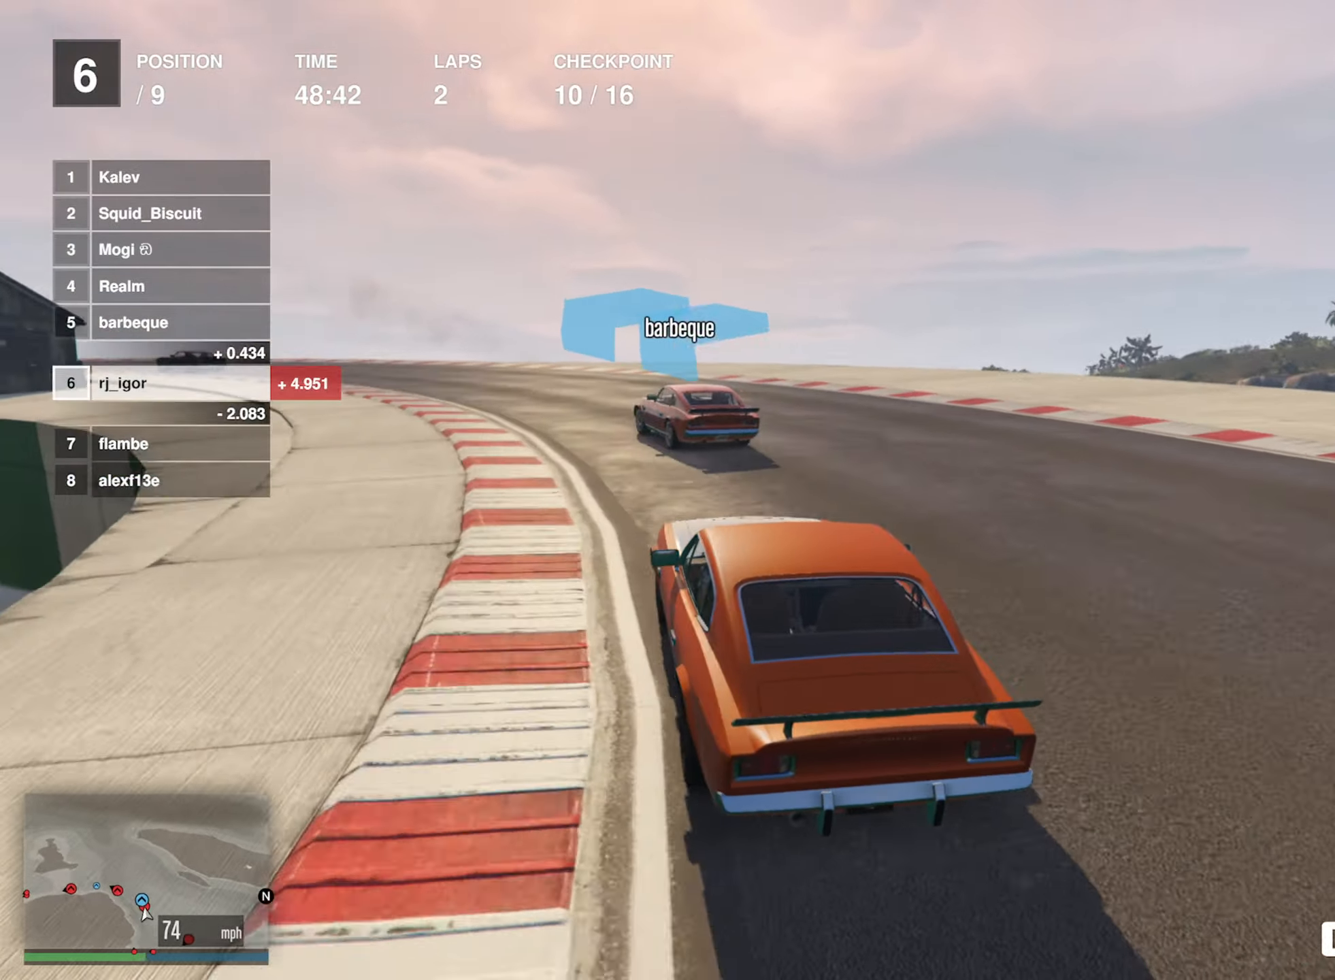
{"buttons": ["R2"], "left_stick": "left", "events": [[283, "left_stick", "center"], [383, "left_stick", "left"]]}
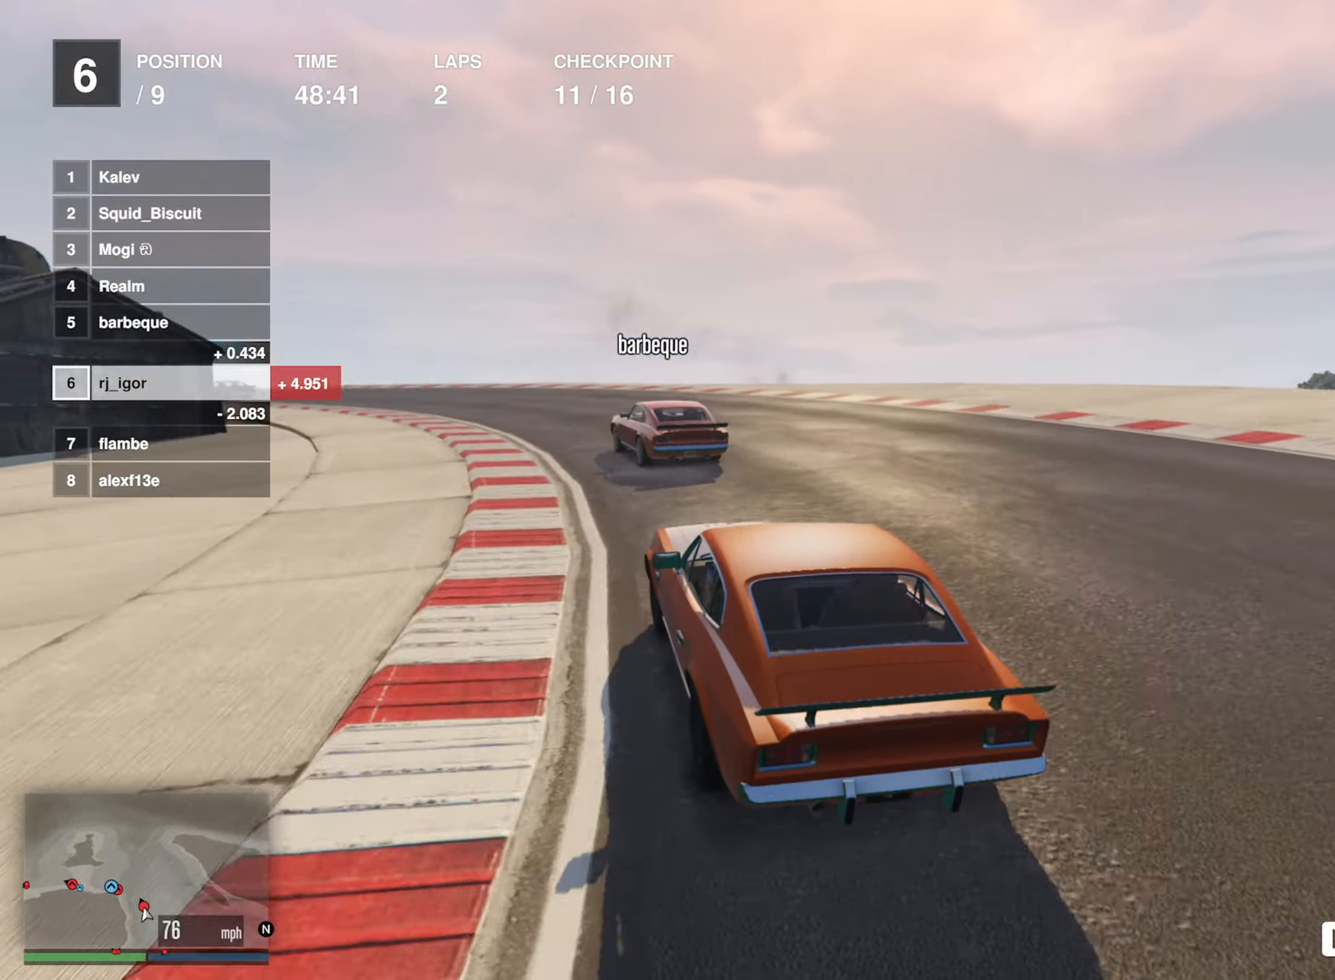
{"buttons": ["R2"], "left_stick": "left", "events": [[50, "left_stick", "center"], [133, "left_stick", "left"], [300, "left_stick", "center"], [433, "left_stick", "left"]]}
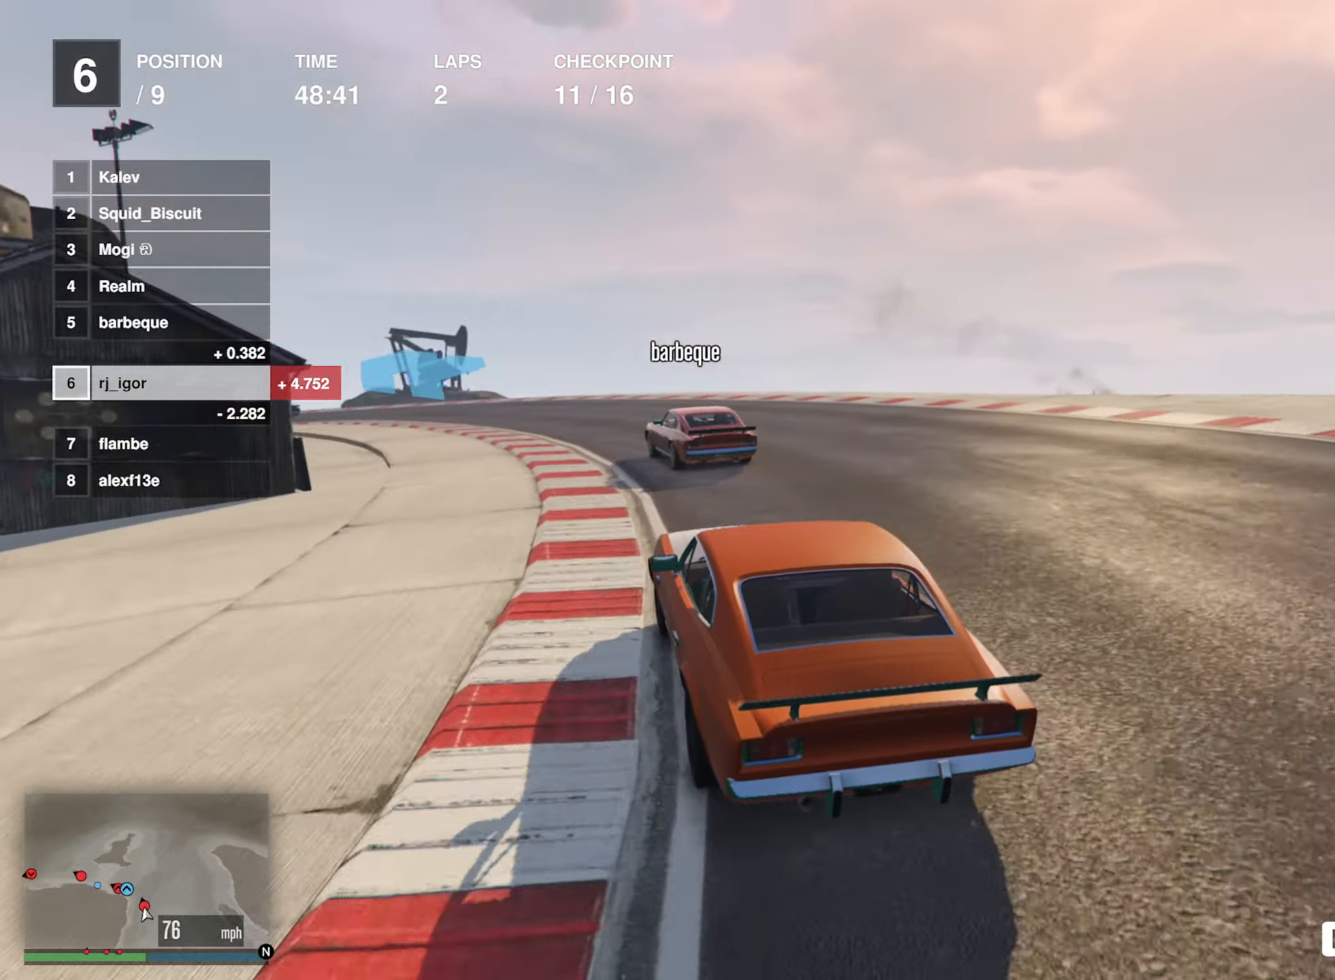
{"buttons": ["R2"], "left_stick": "left", "events": [[83, "left_stick", "center"], [166, "left_stick", "left"], [333, "left_stick", "center"], [483, "left_stick", "left"]]}